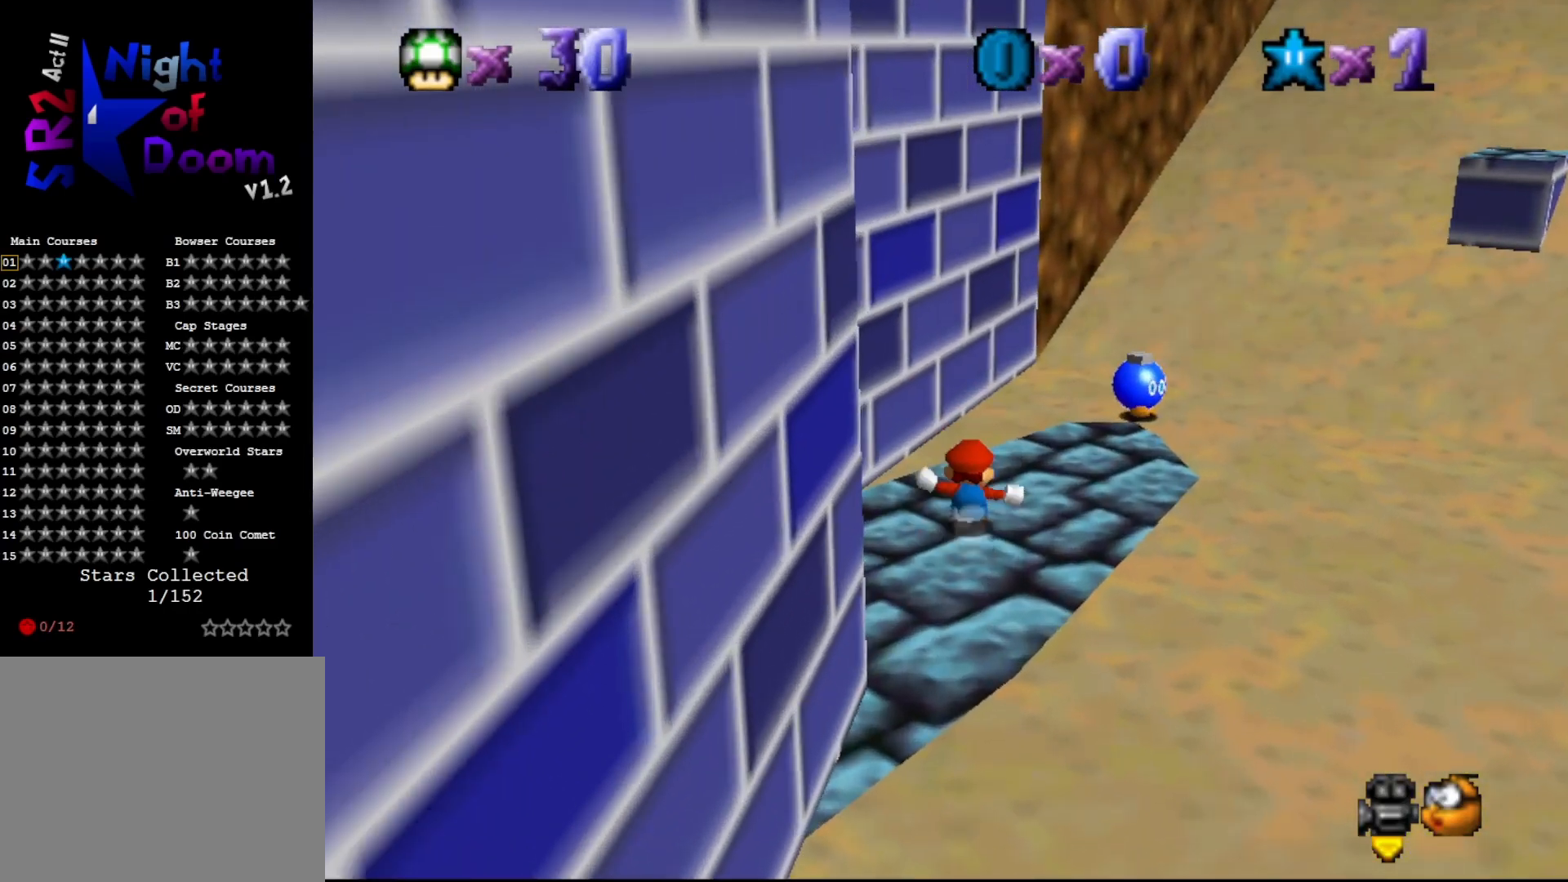
Gameplay with a controller (Nintendo layout); each line is a JSON object with the inputs held at the frame after it. "events" lists button and stick changes between this image and that frame as [ms after this image, input, new state], when the widget could be followed in between. Not read: L3 R3 Z.
{"buttons": [], "left_stick": "right", "events": [[350, "left_stick", "right"]]}
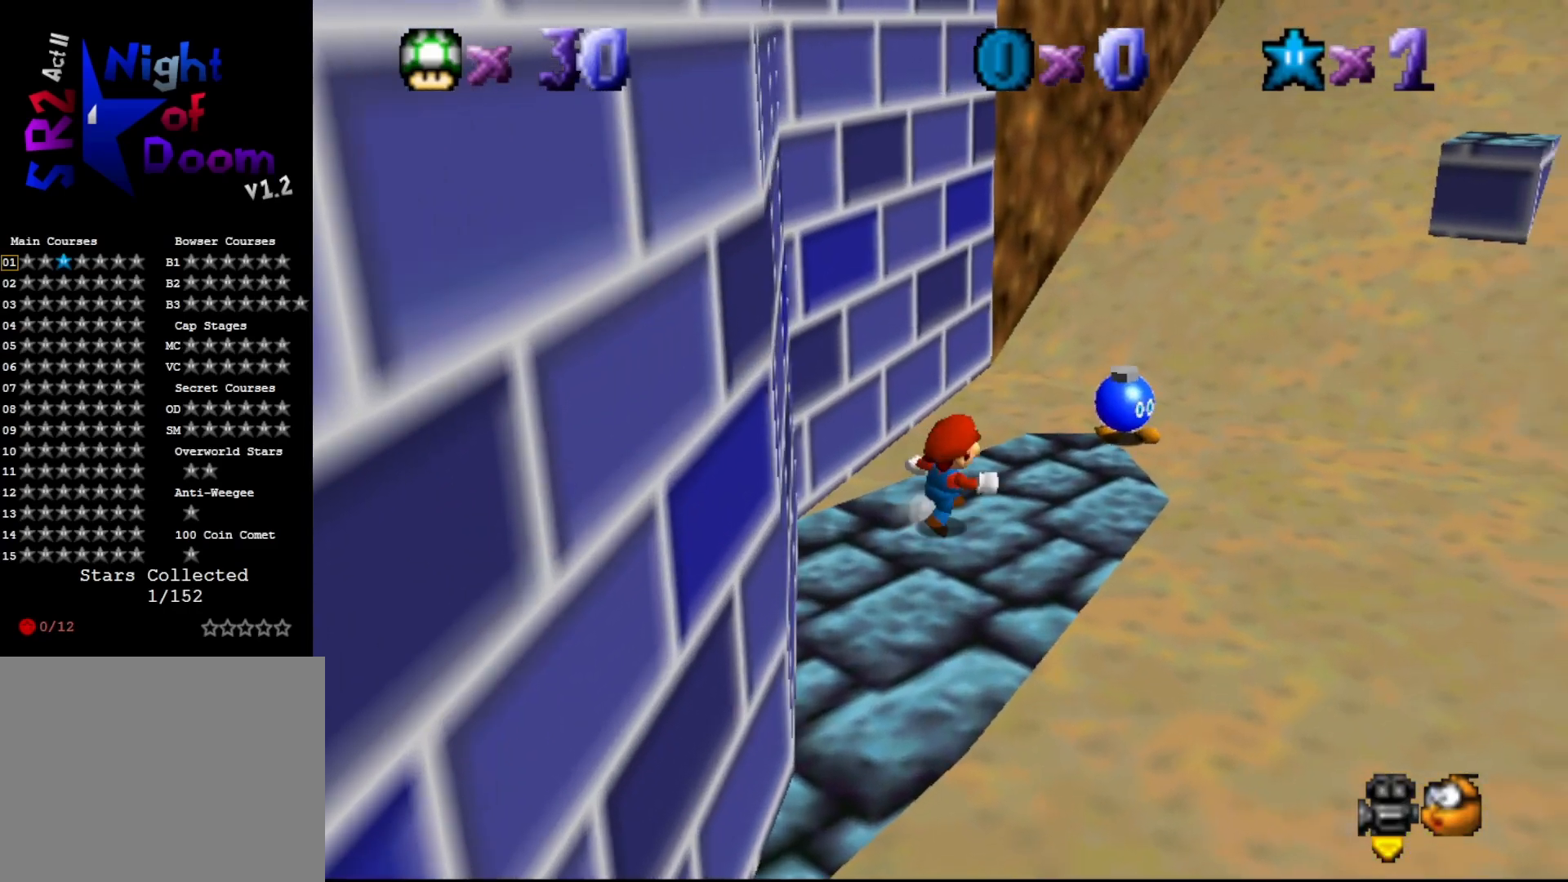
{"buttons": [], "left_stick": "center", "events": [[183, "left_stick", "up-right"], [350, "left_stick", "center"]]}
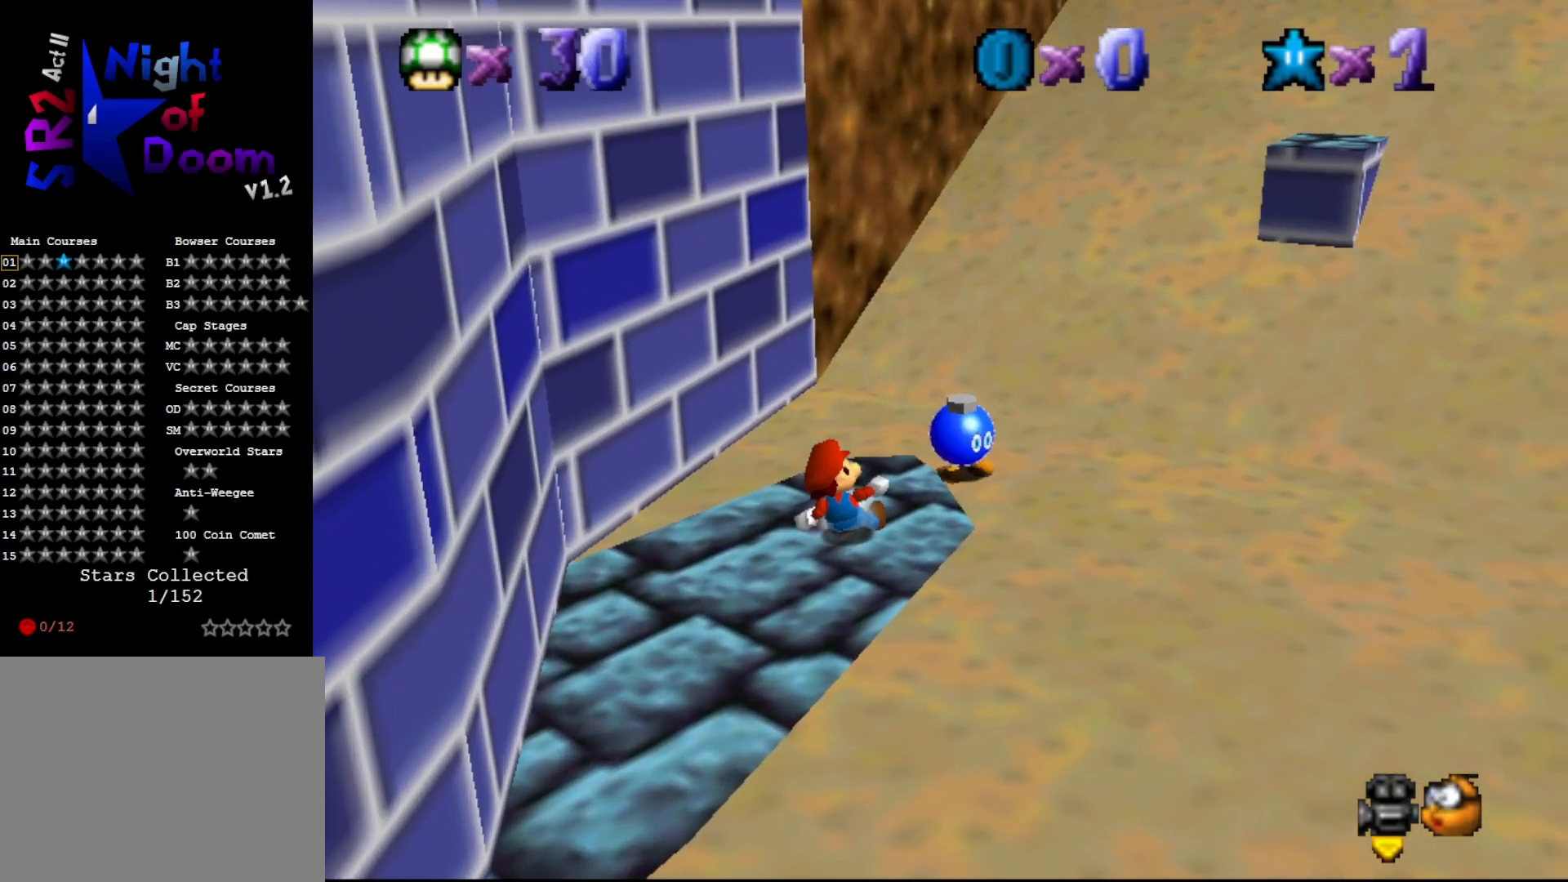
{"buttons": [], "left_stick": "center", "events": [[33, "left_stick", "up-right"], [267, "A", "down"], [267, "B", "down"], [300, "left_stick", "center"], [433, "A", "up"], [433, "B", "up"]]}
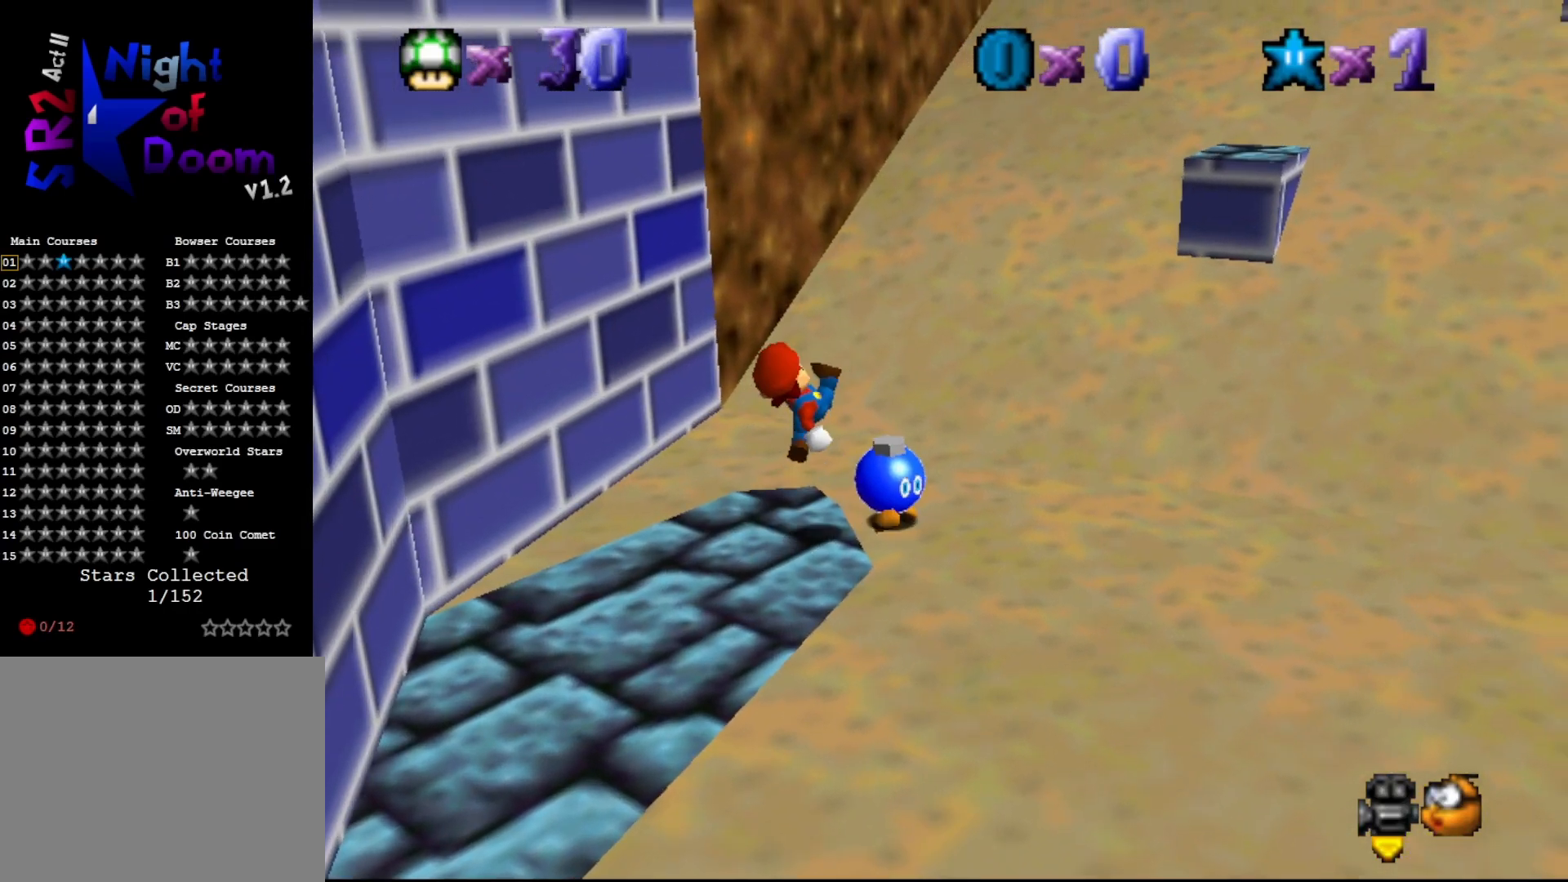
{"buttons": [], "left_stick": "center", "events": []}
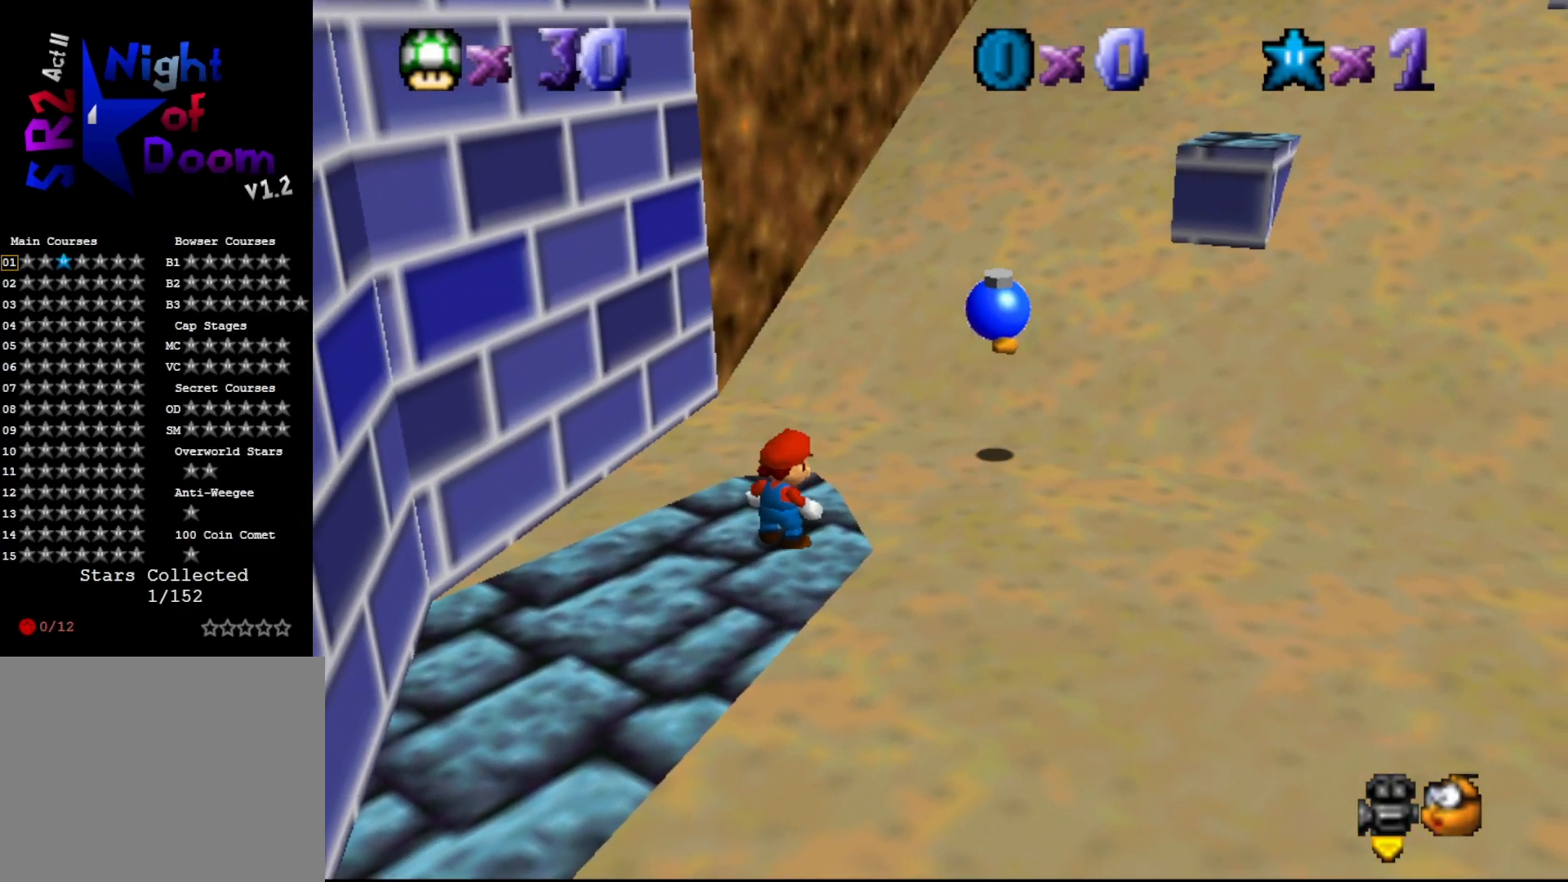
{"buttons": [], "left_stick": "up", "events": [[383, "left_stick", "up"]]}
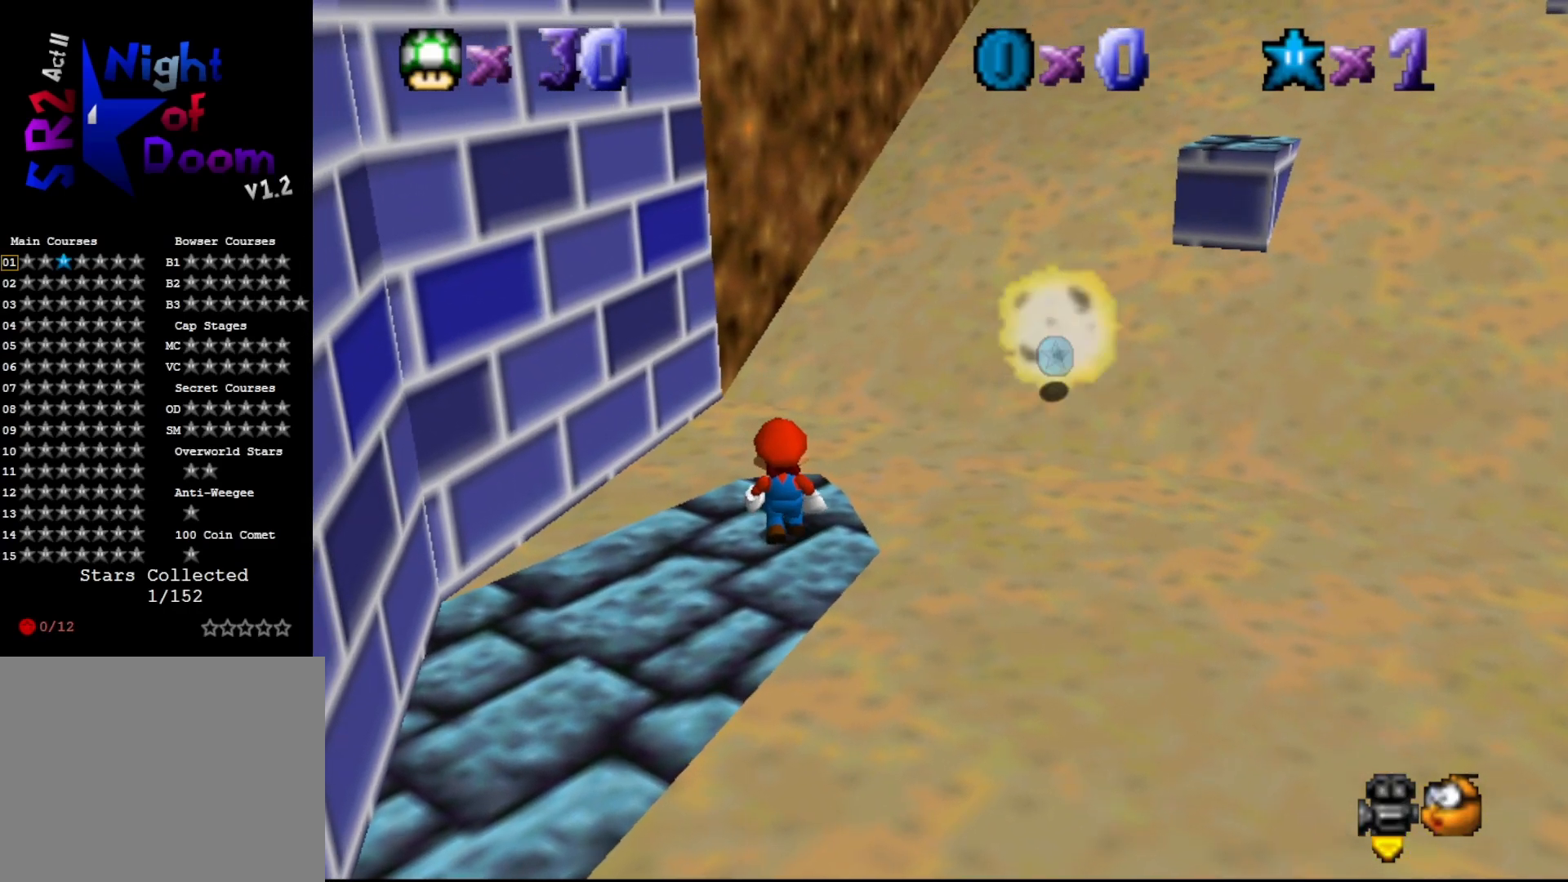
{"buttons": [], "left_stick": "center", "events": [[67, "A", "down"], [67, "left_stick", "center"], [167, "A", "up"], [217, "left_stick", "right"], [417, "left_stick", "center"]]}
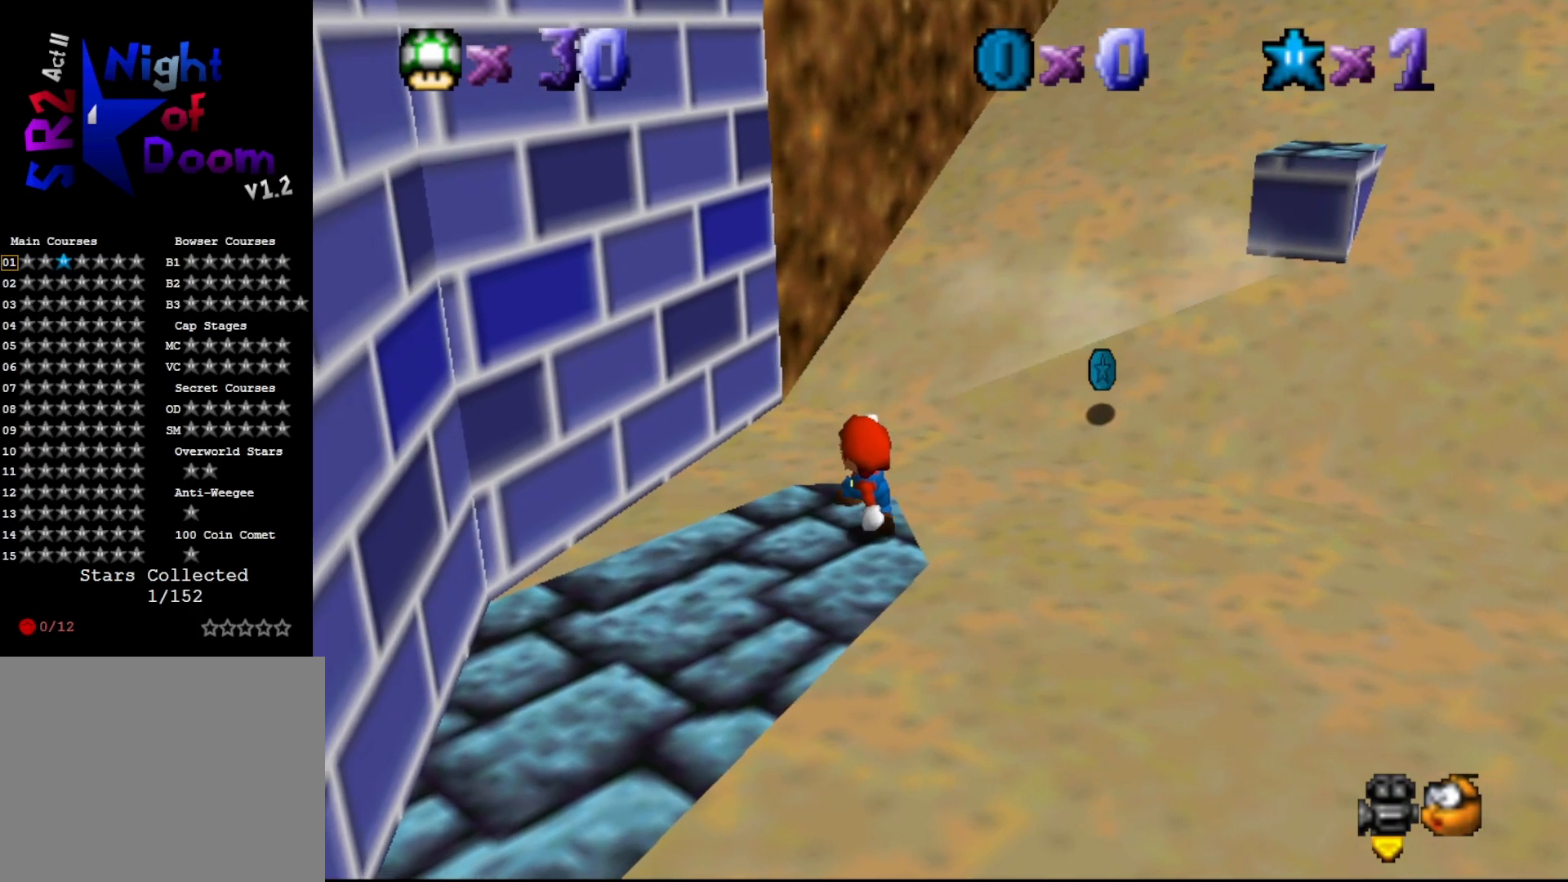
{"buttons": [], "left_stick": "center", "events": [[183, "left_stick", "left"], [233, "A", "down"], [233, "left_stick", "center"], [300, "A", "up"]]}
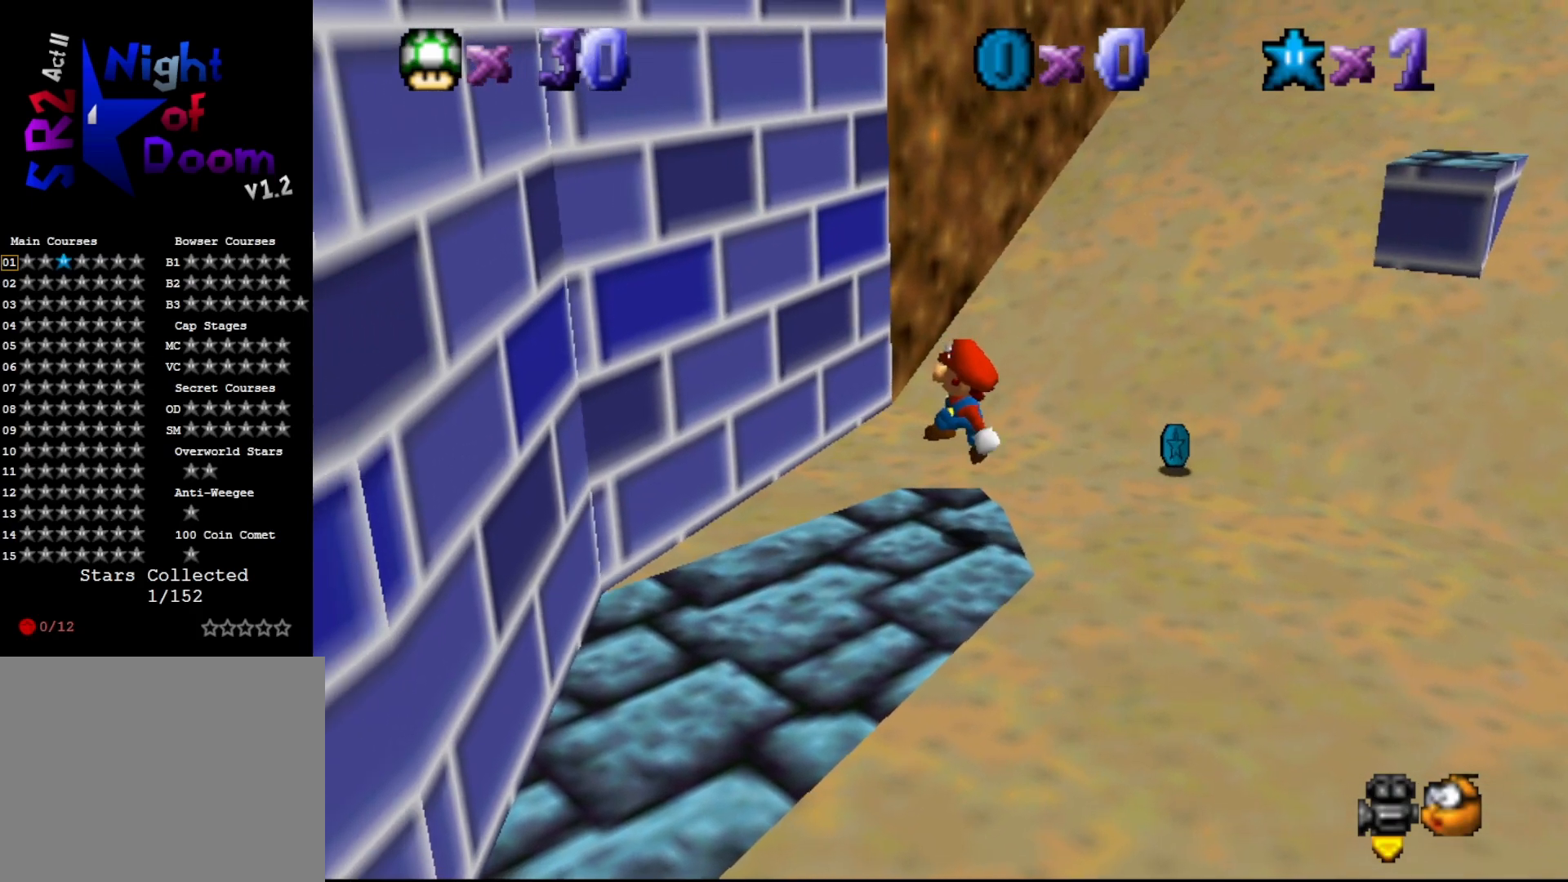
{"buttons": [], "left_stick": "center", "events": [[400, "A", "down"], [450, "A", "up"]]}
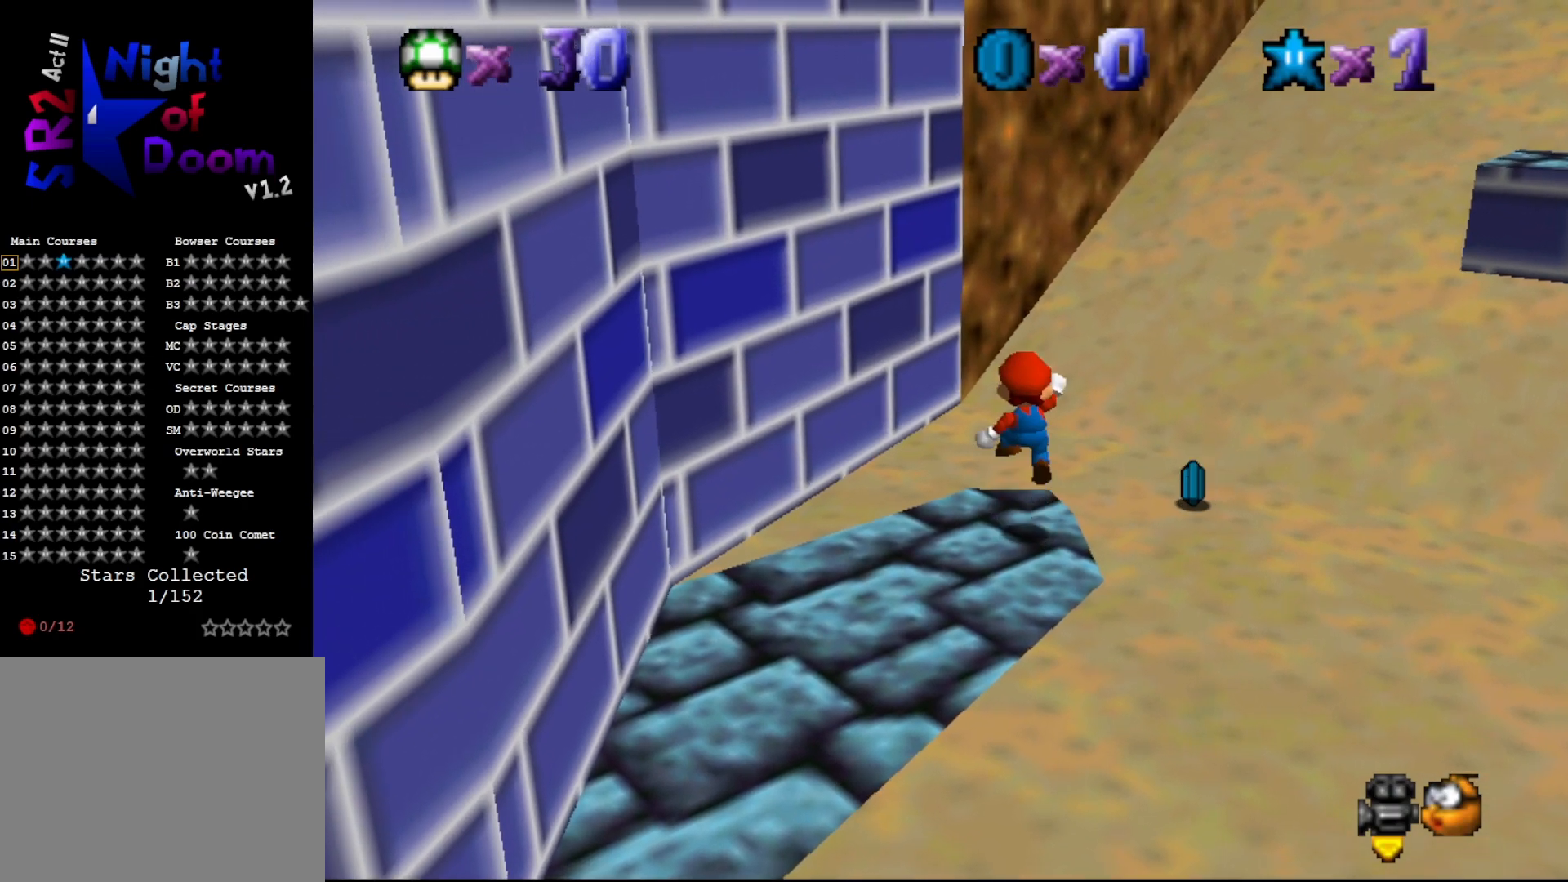
{"buttons": [], "left_stick": "center", "events": []}
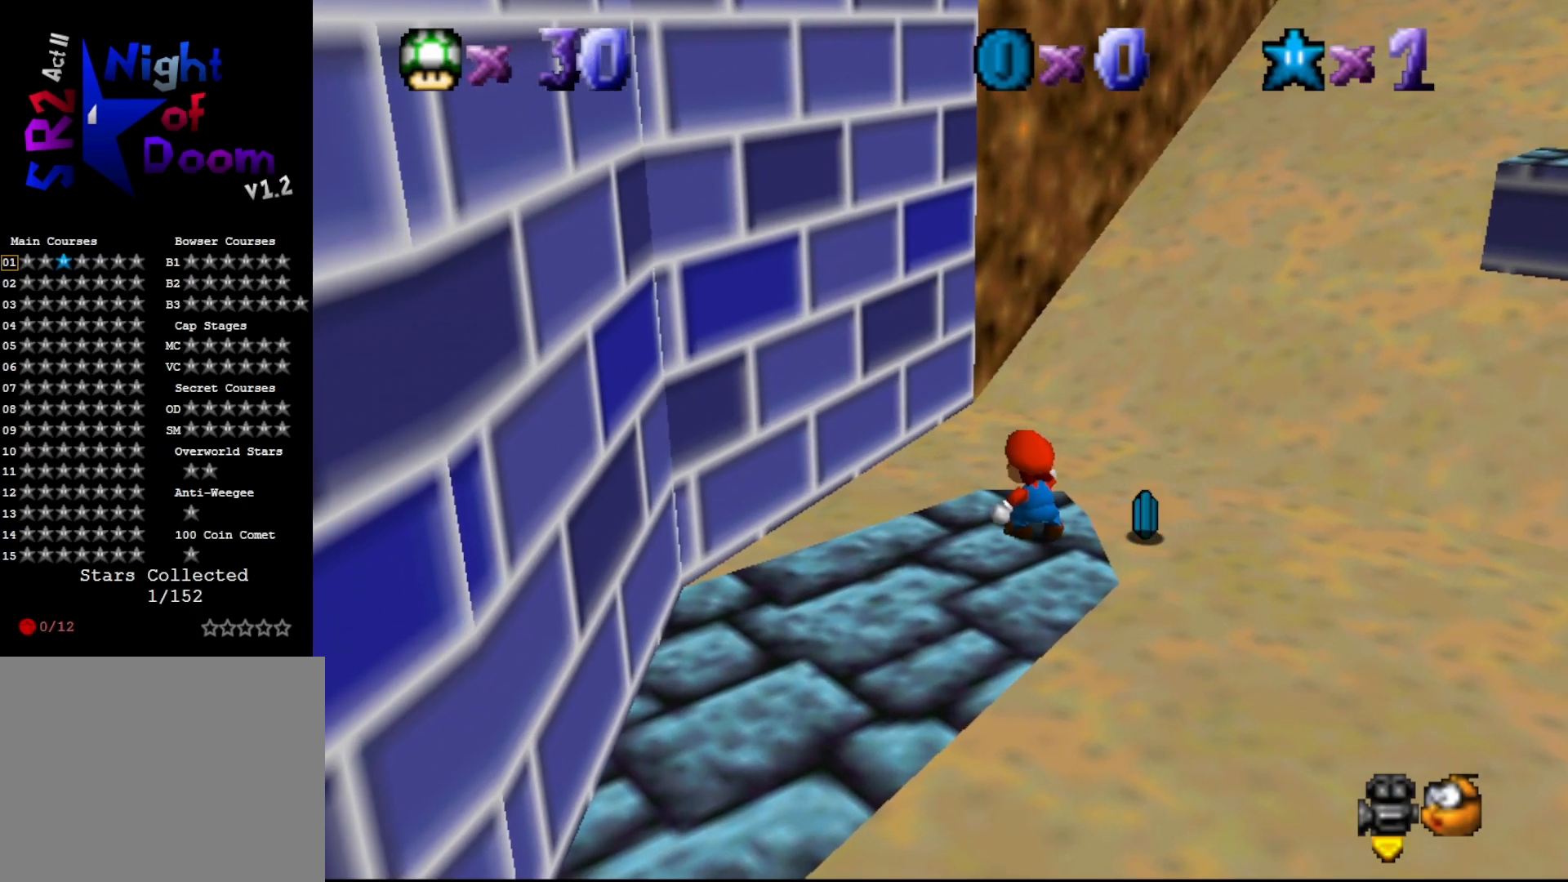
{"buttons": [], "left_stick": "down", "events": [[167, "A", "down"], [250, "A", "up"], [317, "left_stick", "down"]]}
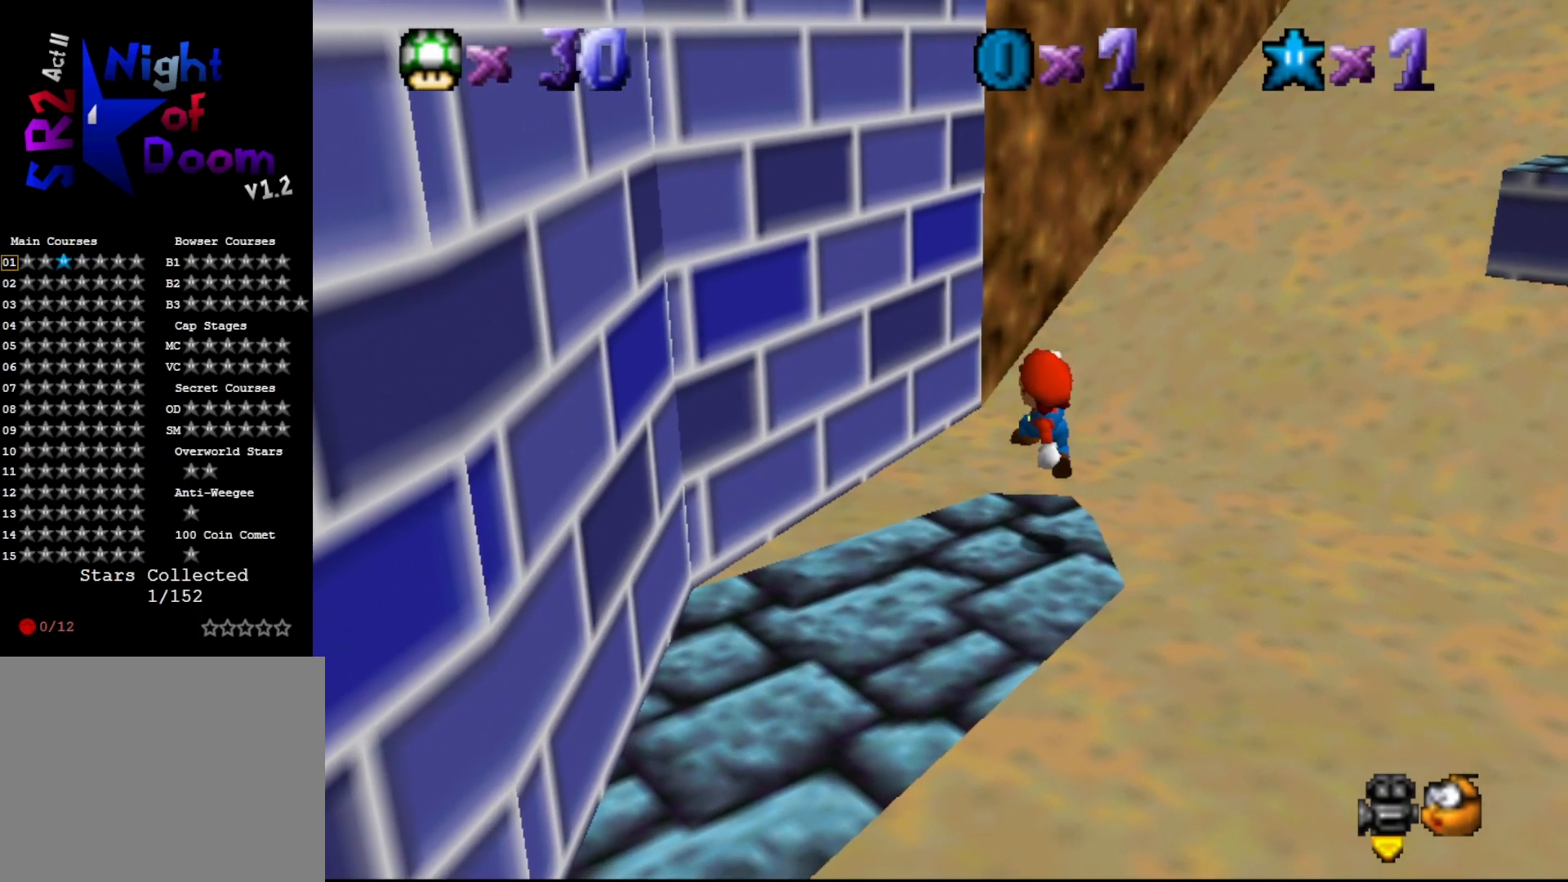
{"buttons": ["A"], "left_stick": "center", "events": [[100, "left_stick", "down-right"], [217, "A", "down"], [467, "left_stick", "center"]]}
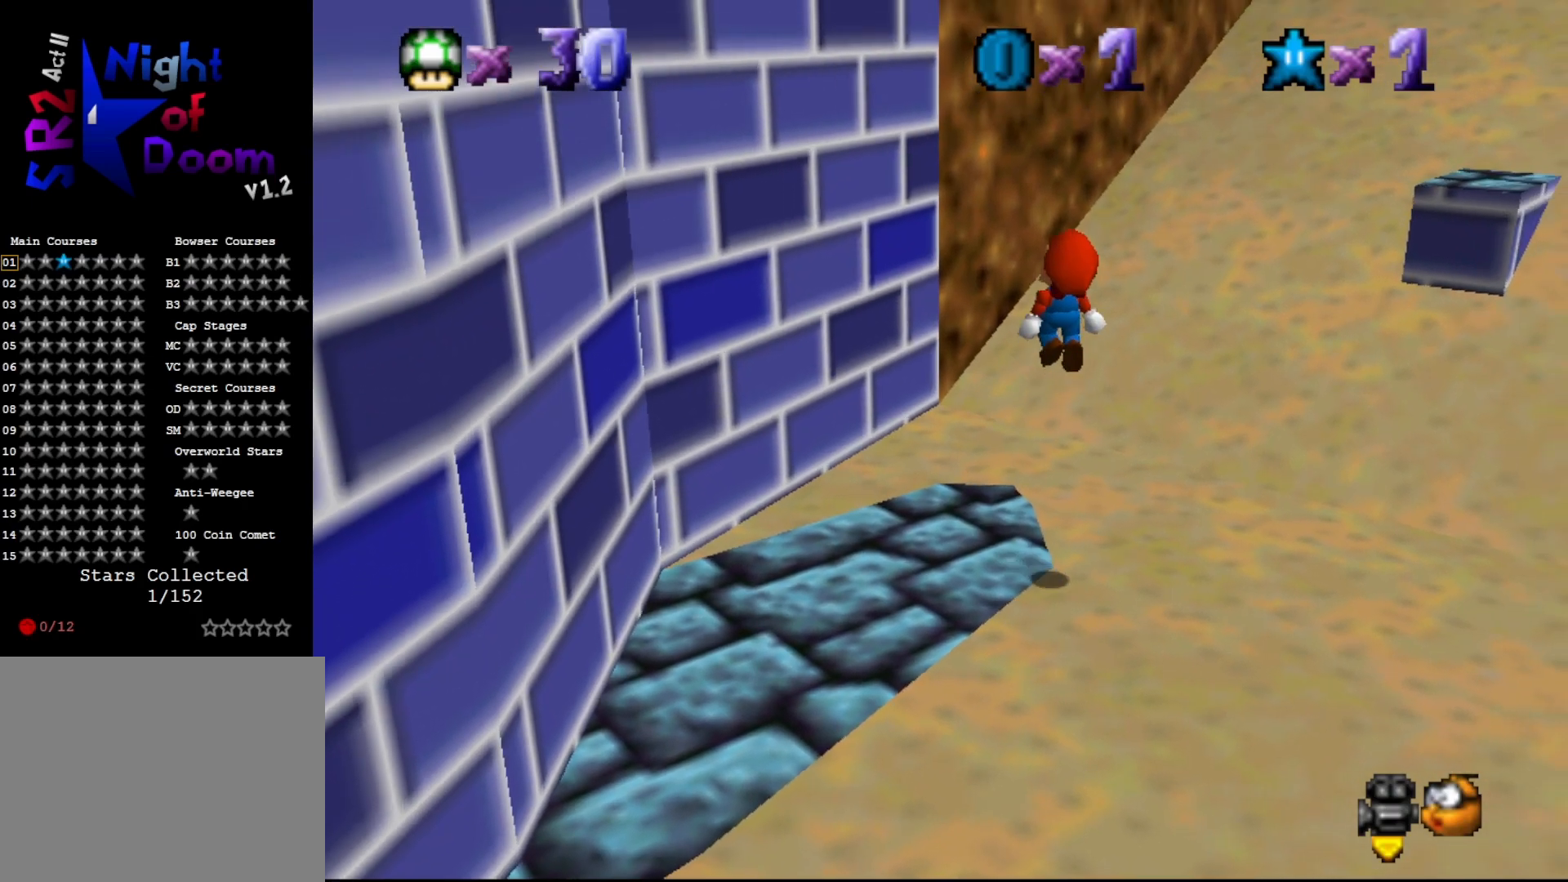
{"buttons": ["A", "B"], "left_stick": "up", "events": [[117, "left_stick", "up"], [400, "B", "down"]]}
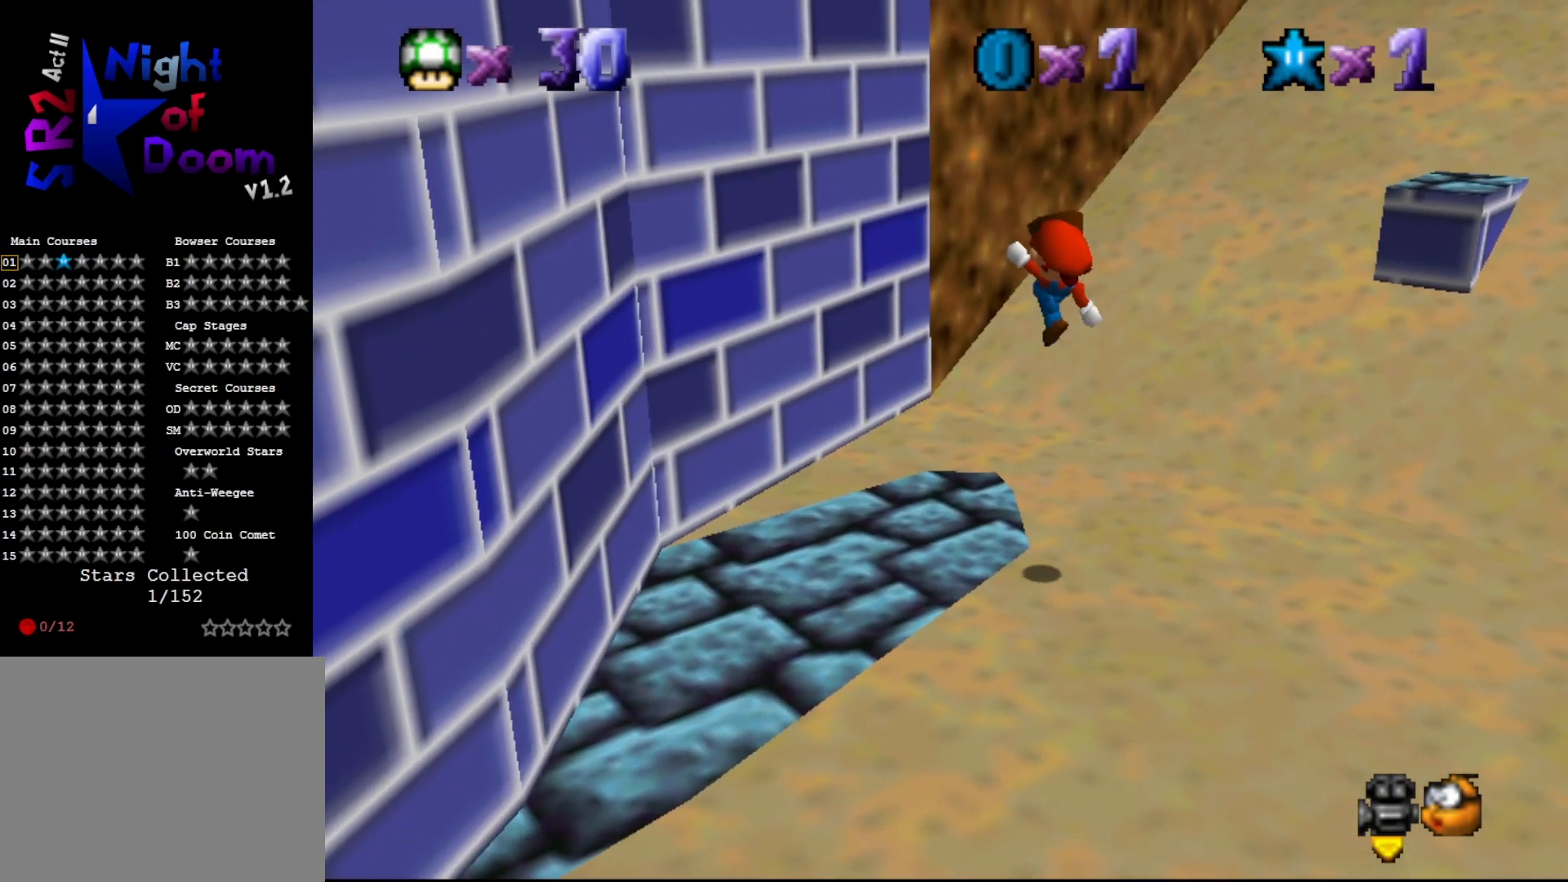
{"buttons": ["A"], "left_stick": "up", "events": [[50, "left_stick", "up-left"], [83, "A", "up"], [83, "B", "up"], [317, "left_stick", "up"], [500, "A", "down"]]}
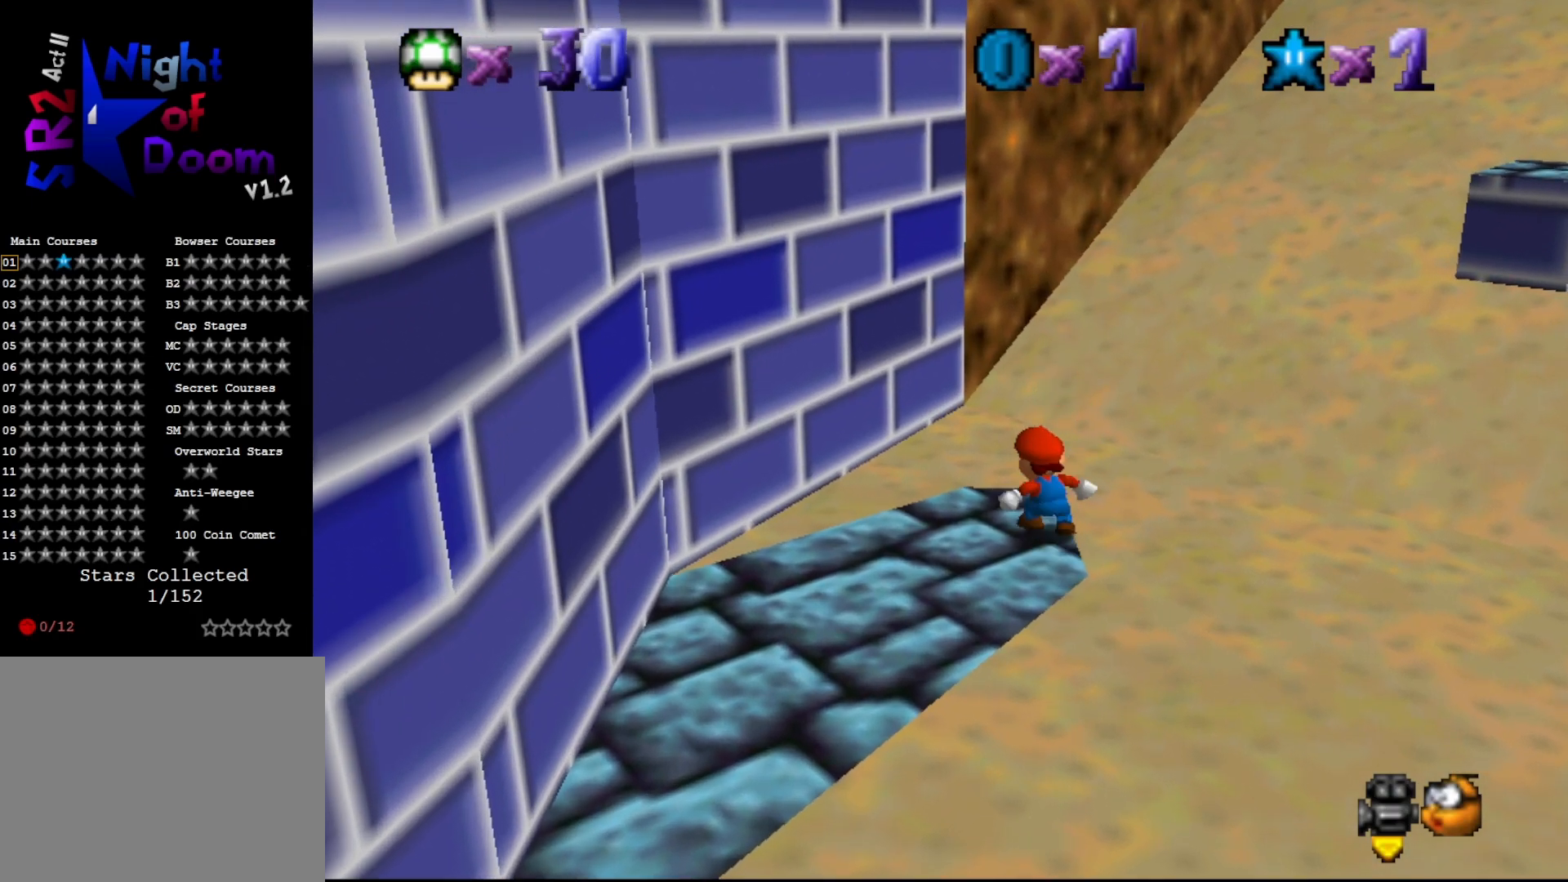
{"buttons": [], "left_stick": "up", "events": [[500, "A", "up"]]}
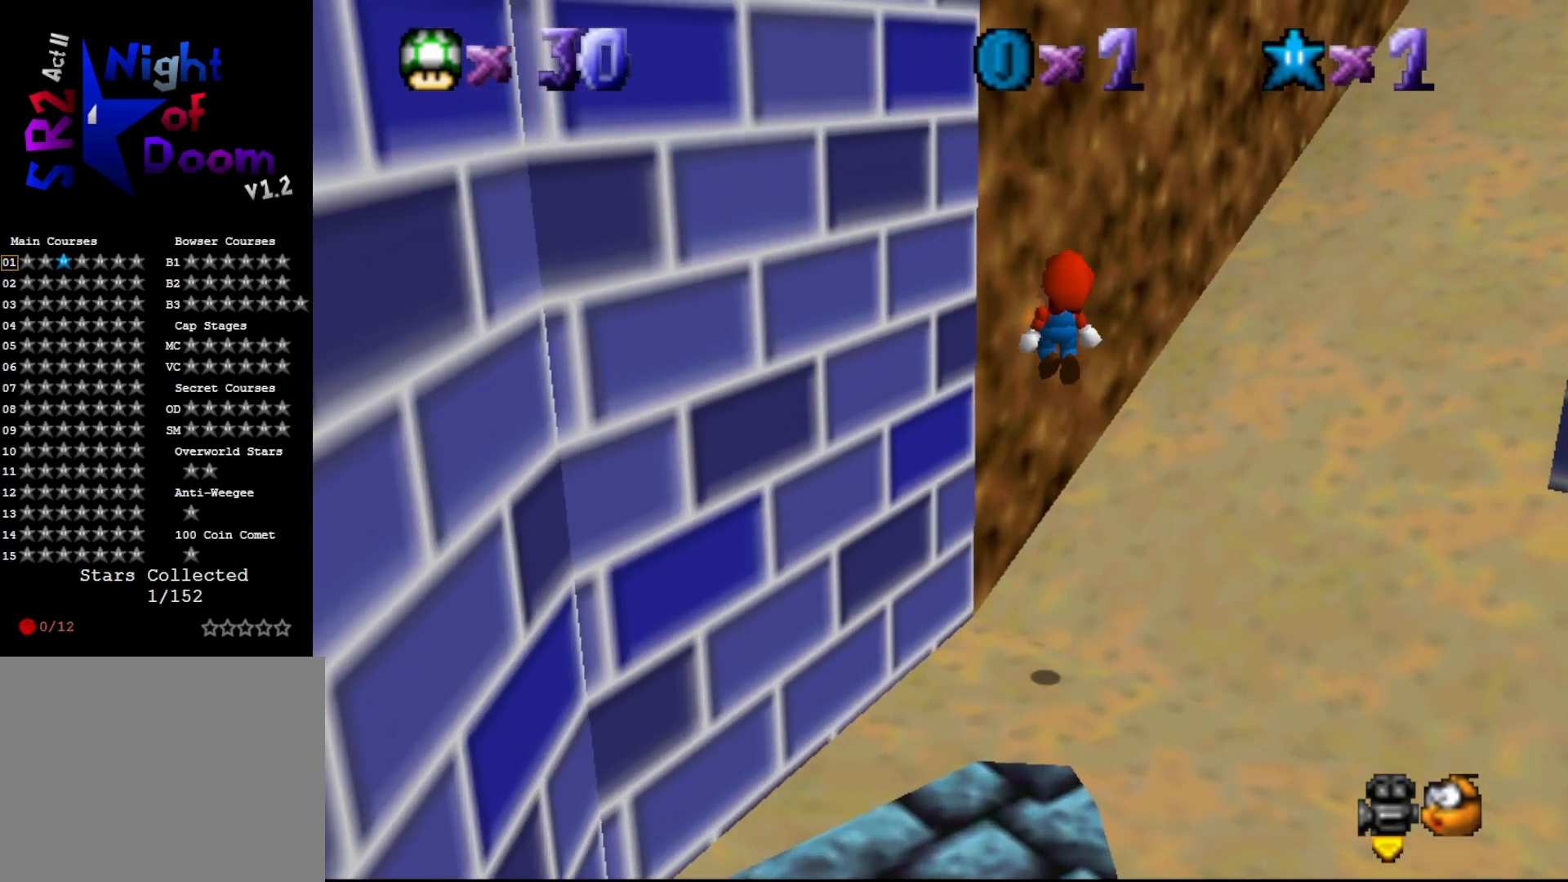
{"buttons": ["A"], "left_stick": "down-right", "events": [[267, "A", "down"], [333, "left_stick", "down-right"]]}
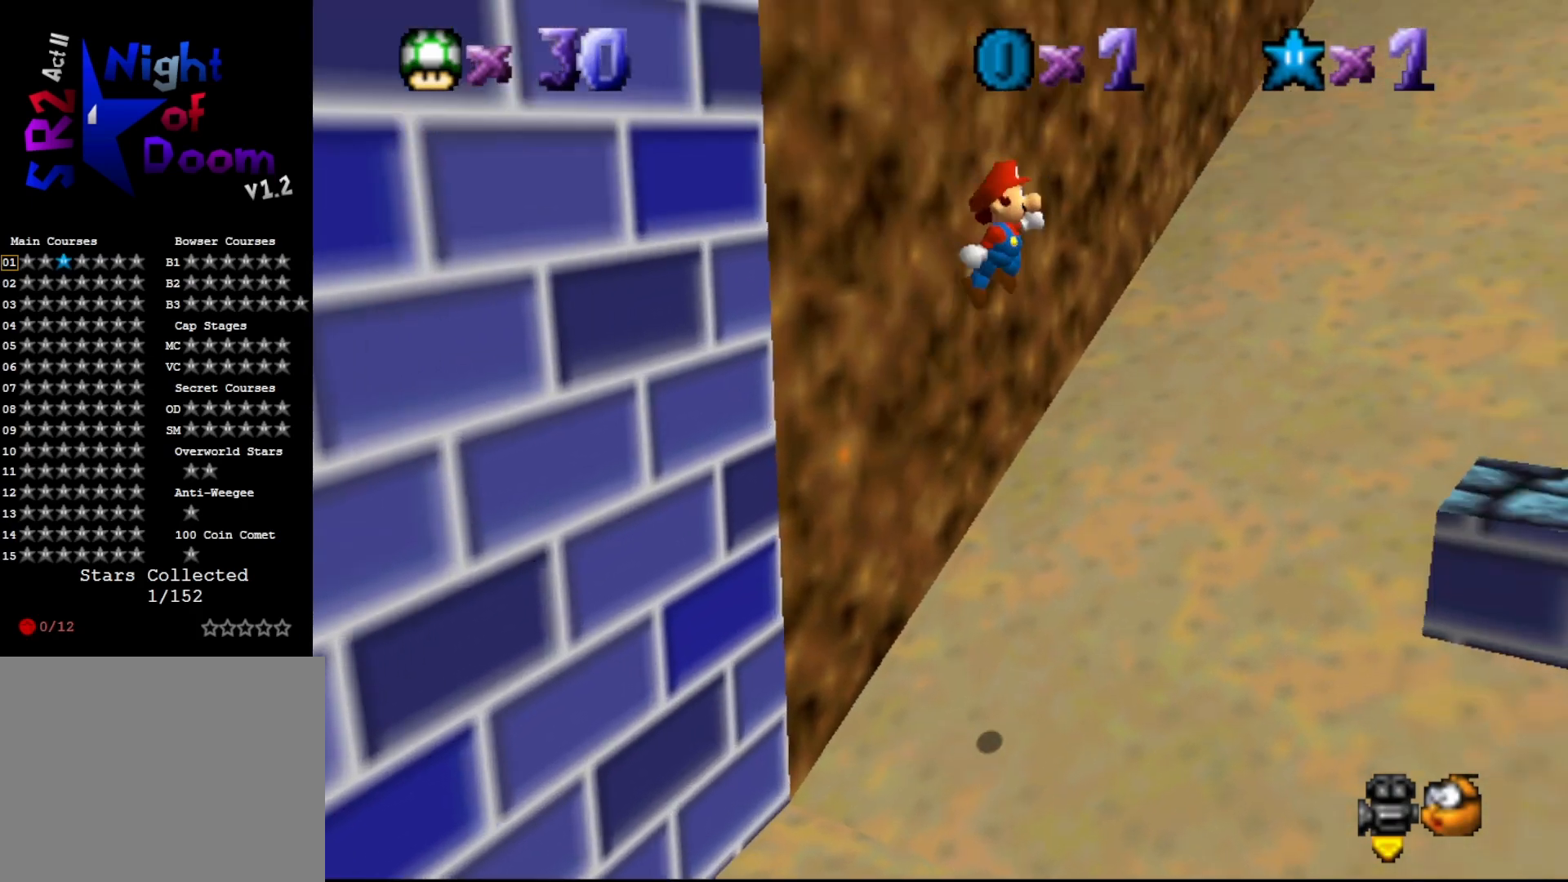
{"buttons": ["A"], "left_stick": "down-left", "events": [[267, "left_stick", "center"], [367, "left_stick", "down-left"]]}
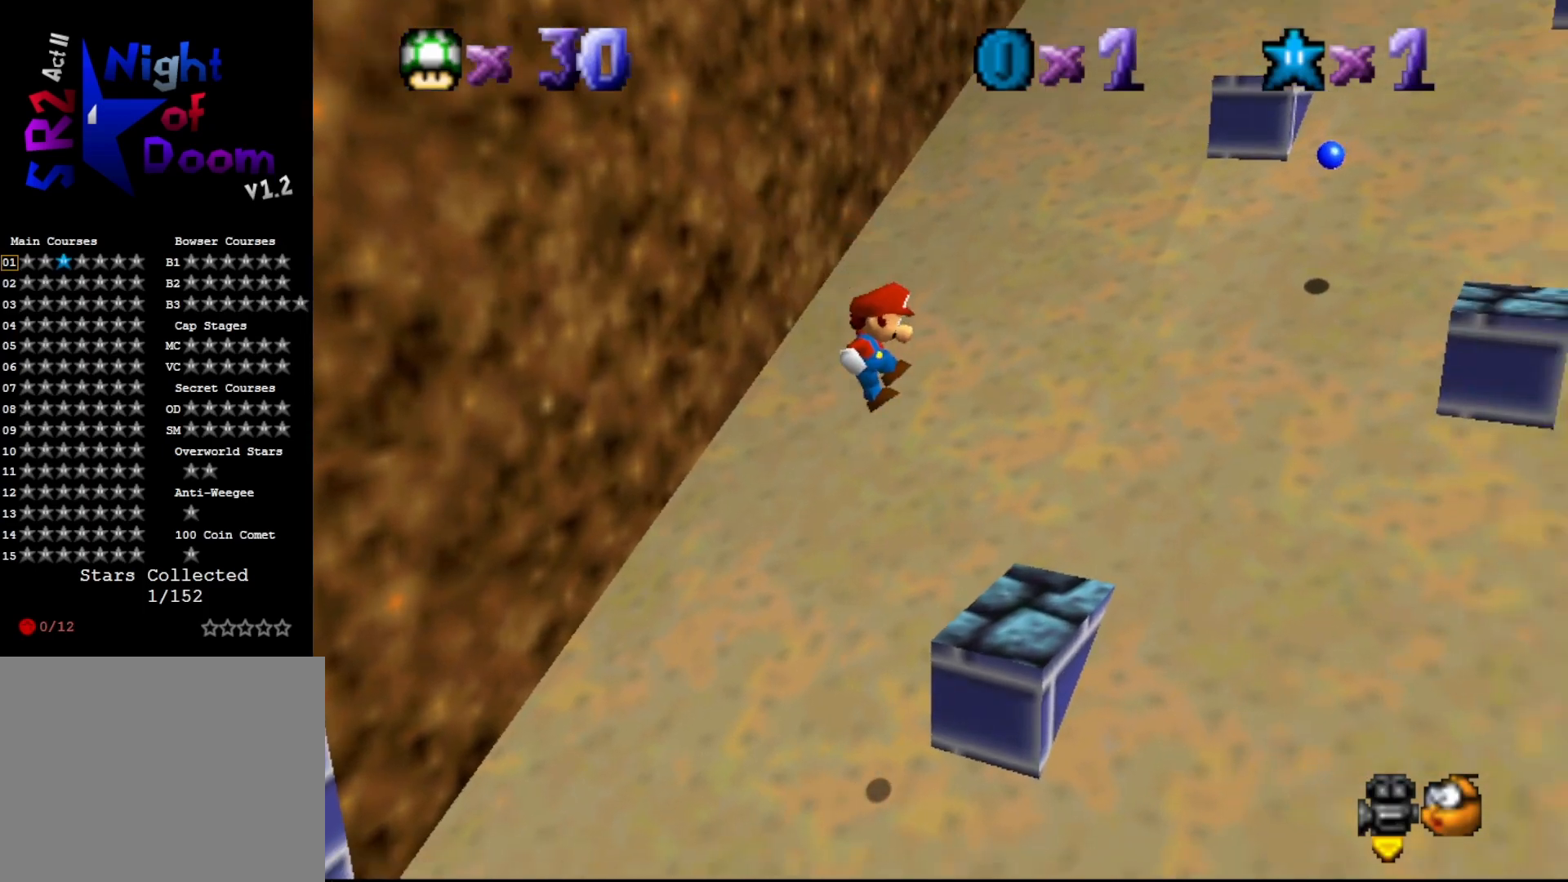
{"buttons": [], "left_stick": "left", "events": [[17, "left_stick", "left"], [83, "A", "up"], [317, "left_stick", "center"], [350, "A", "down"], [450, "A", "up"], [450, "left_stick", "left"]]}
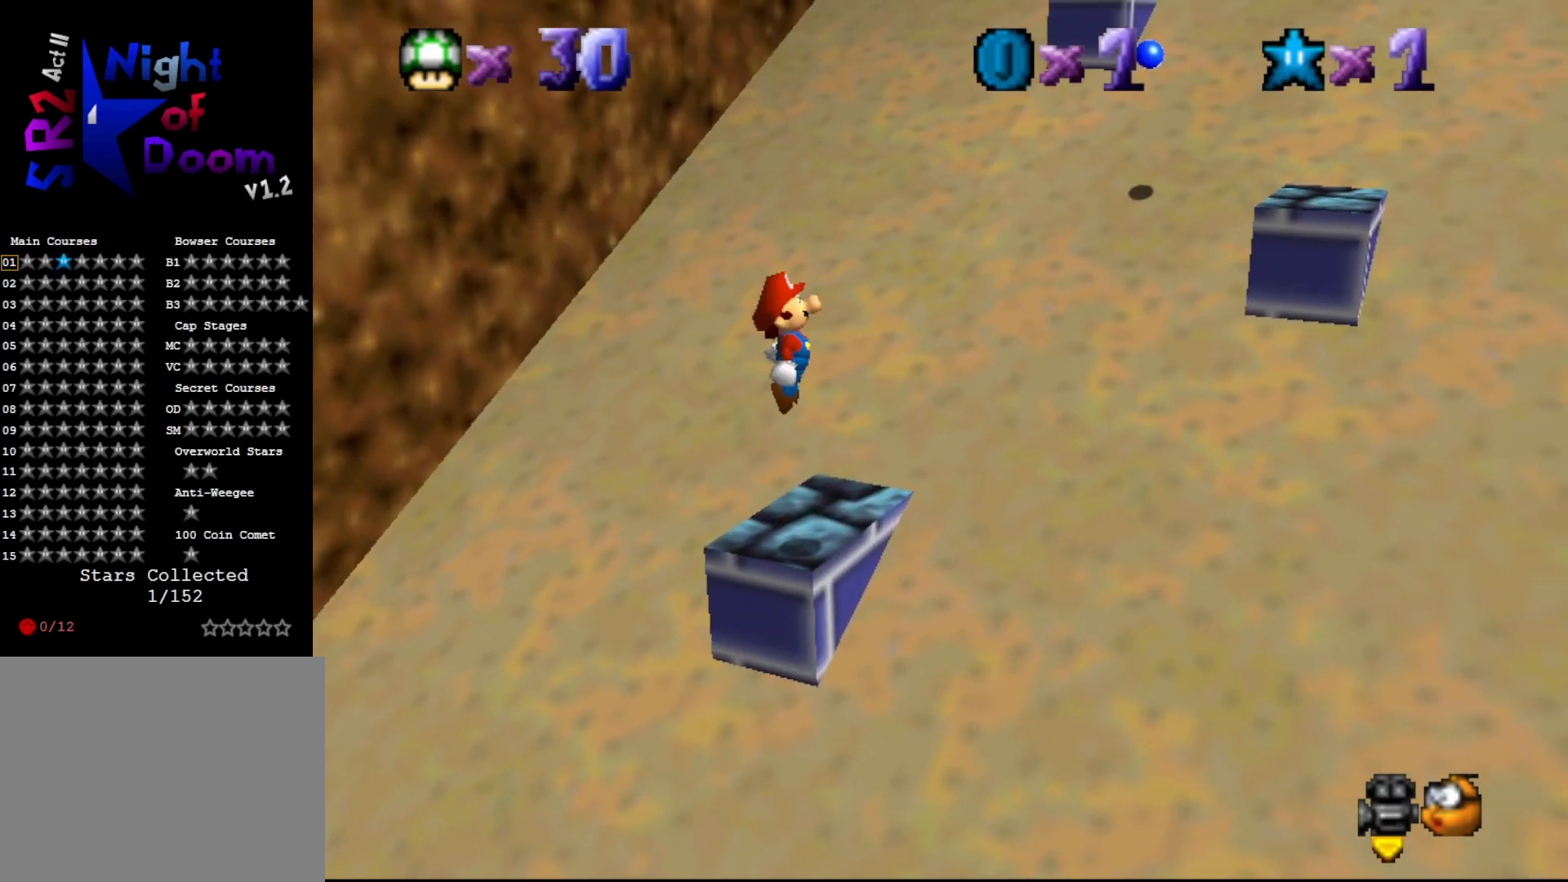
{"buttons": [], "left_stick": "center", "events": [[133, "C_LEFT", "down"], [133, "left_stick", "center"], [200, "C_LEFT", "up"], [283, "C_LEFT", "down"], [383, "C_LEFT", "up"]]}
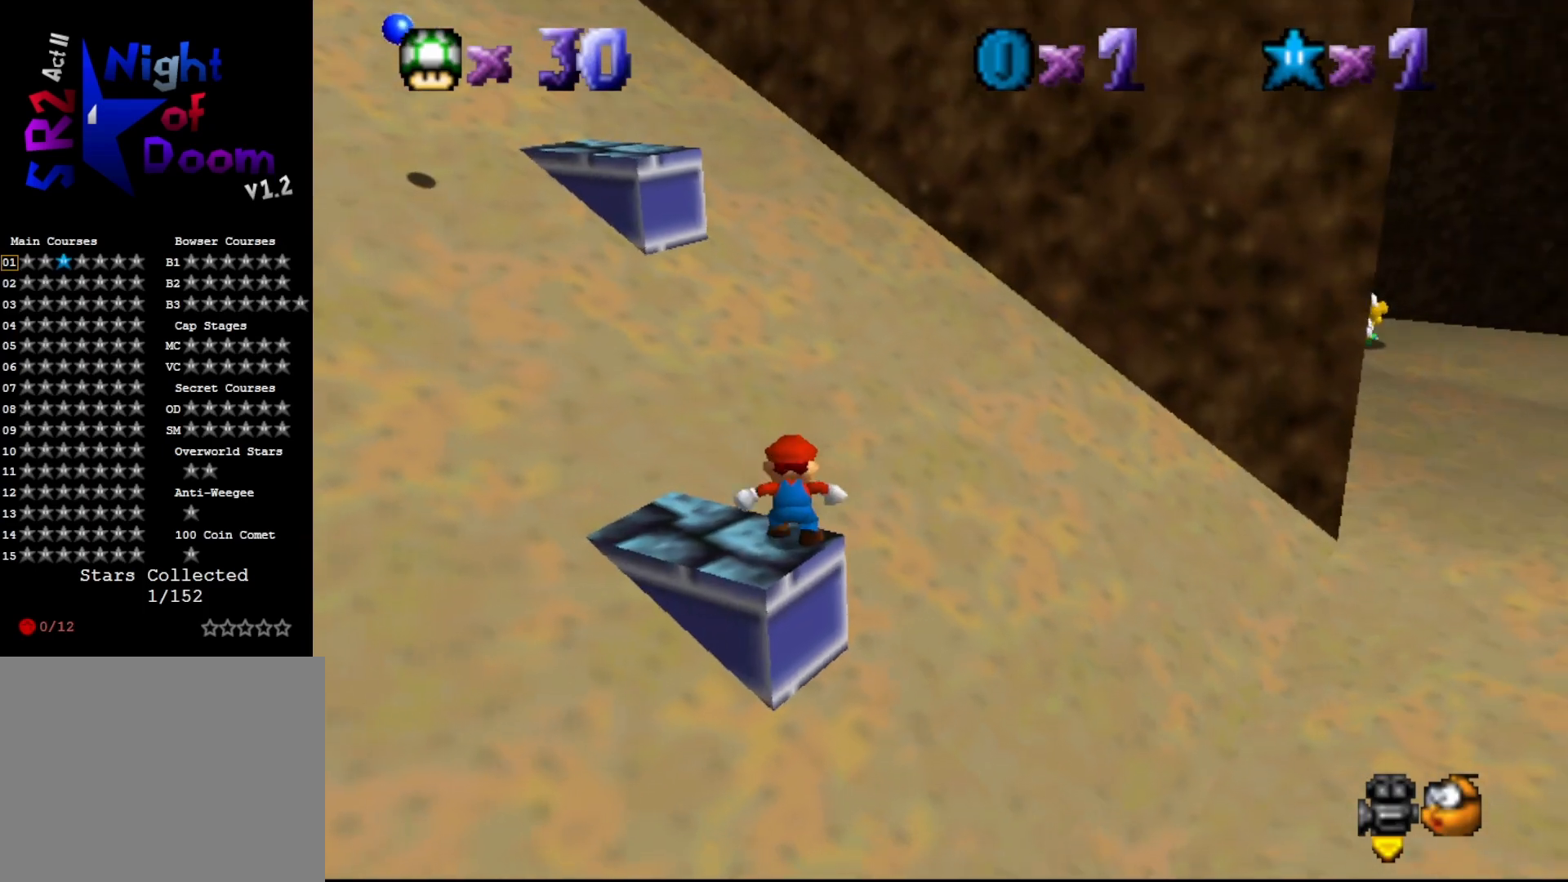
{"buttons": [], "left_stick": "down-left", "events": [[167, "A", "down"], [250, "A", "up"], [300, "left_stick", "down-left"]]}
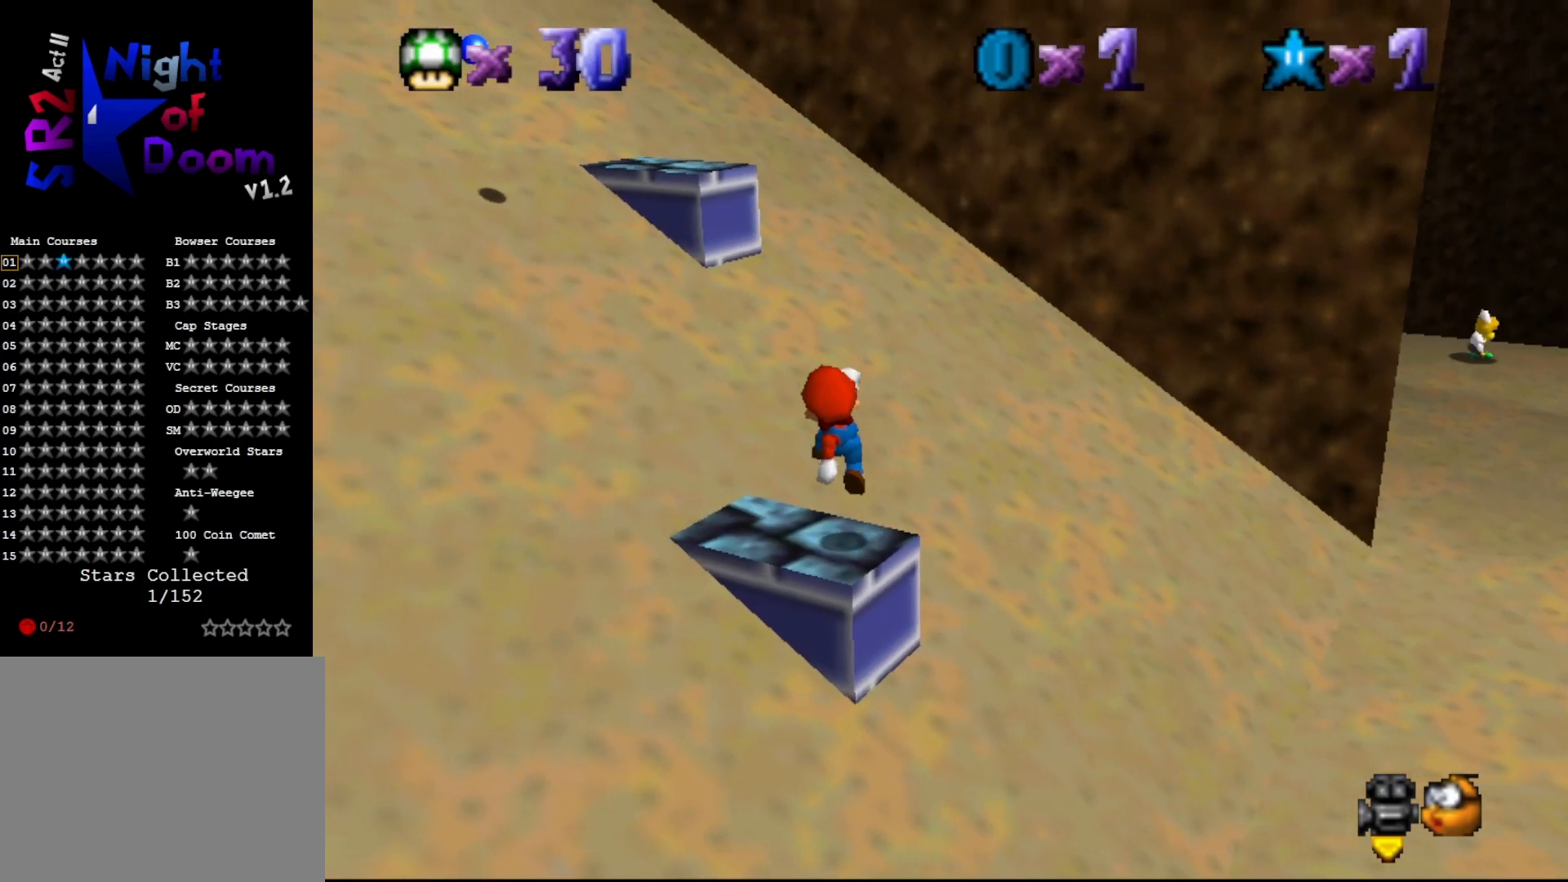
{"buttons": [], "left_stick": "center", "events": [[50, "left_stick", "center"], [300, "left_stick", "up-left"], [400, "A", "down"], [450, "left_stick", "center"], [483, "A", "up"]]}
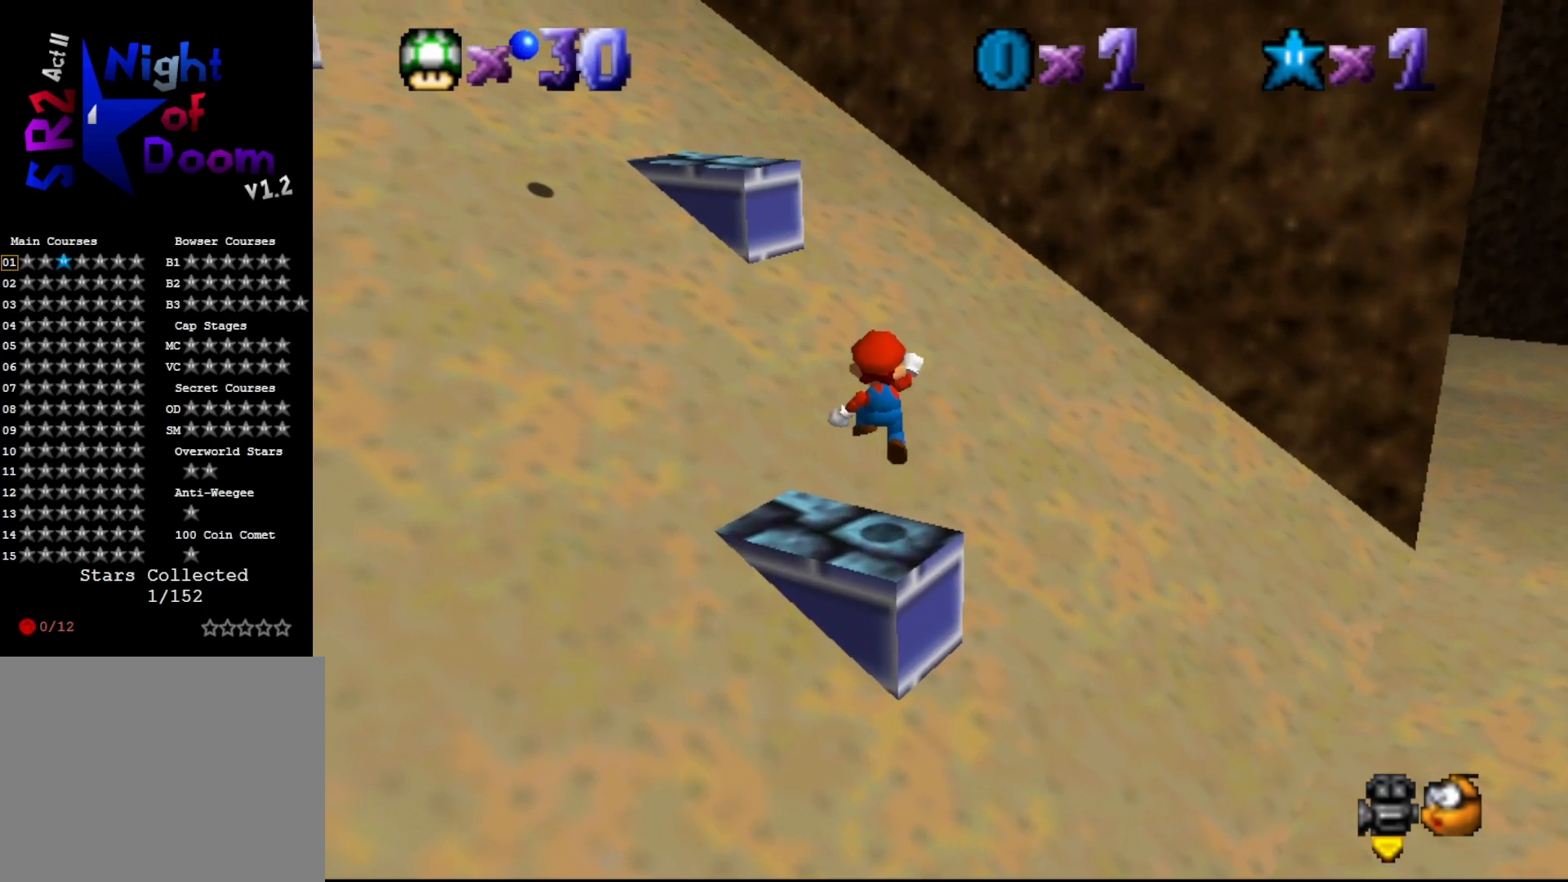
{"buttons": [], "left_stick": "center", "events": []}
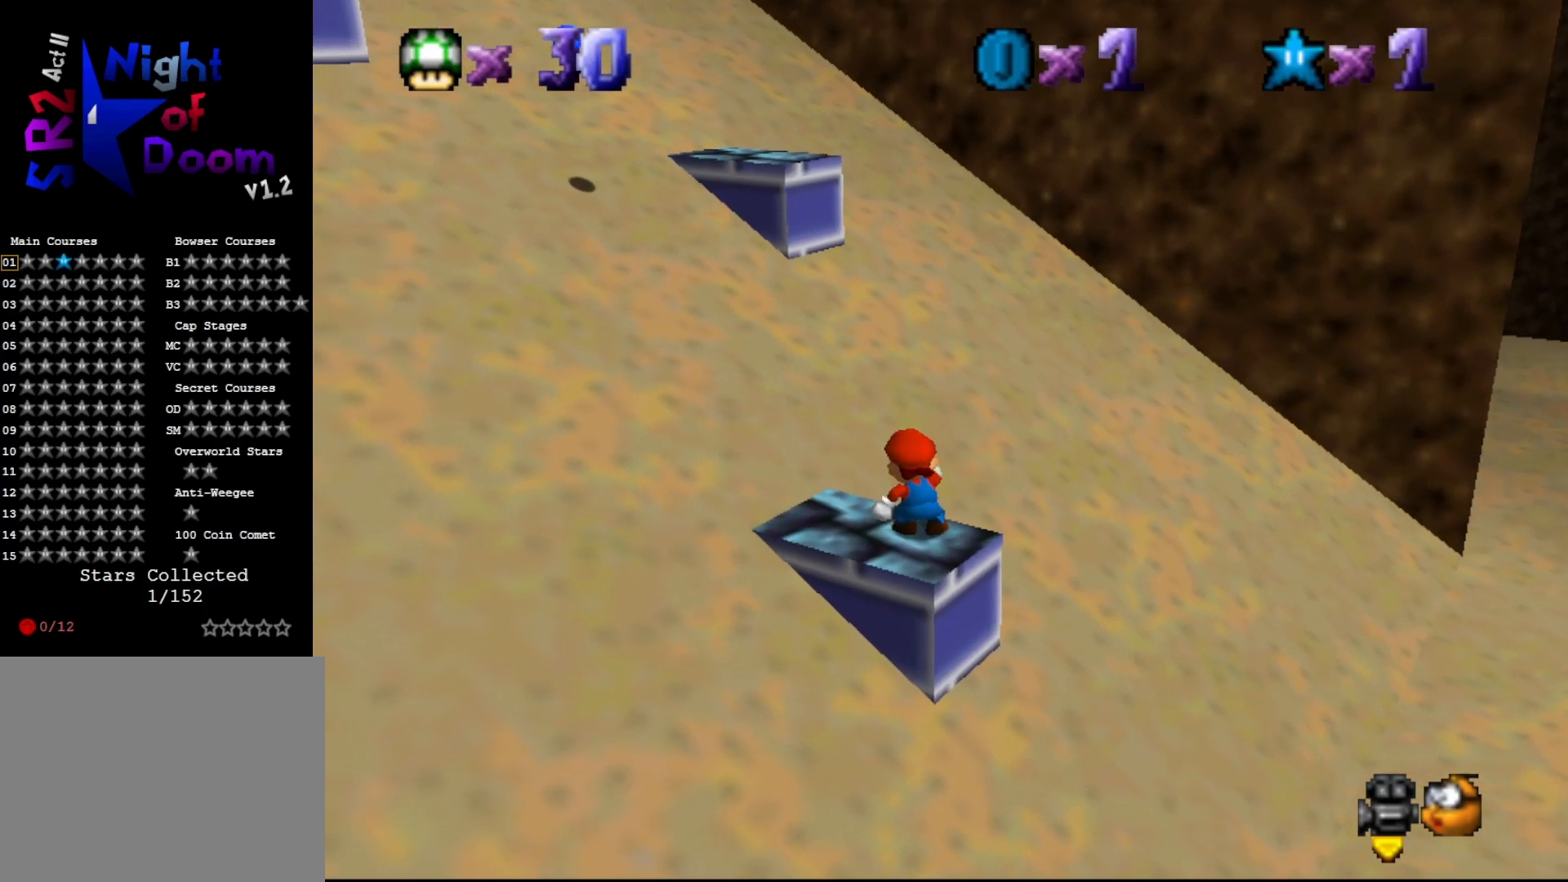
{"buttons": [], "left_stick": "down", "events": [[250, "A", "down"], [317, "A", "up"], [417, "left_stick", "down"]]}
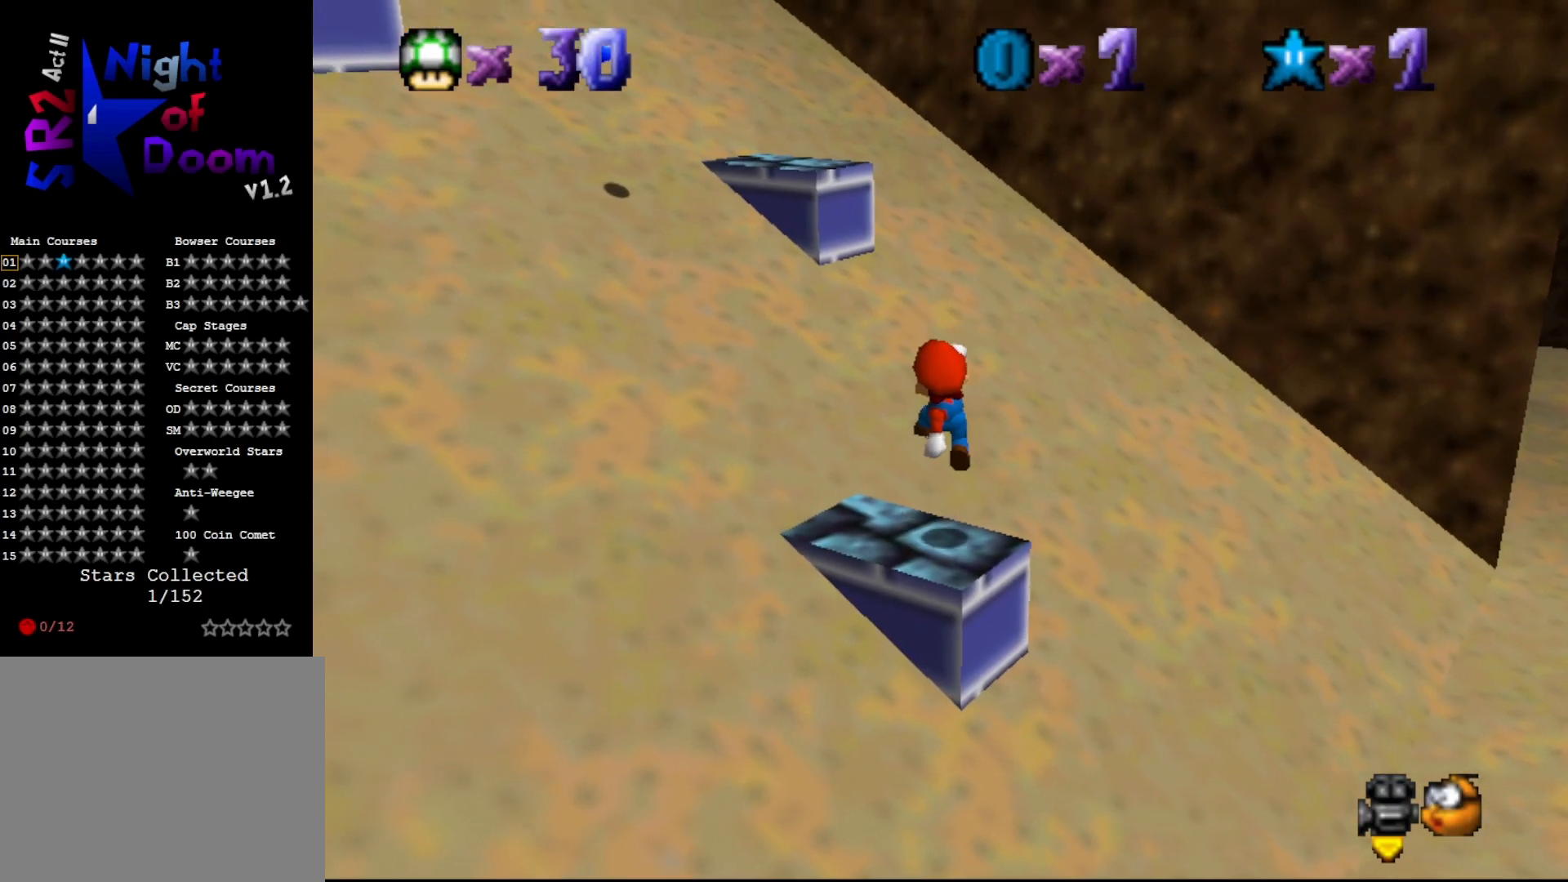
{"buttons": ["A"], "left_stick": "center", "events": [[267, "A", "down"], [500, "left_stick", "center"]]}
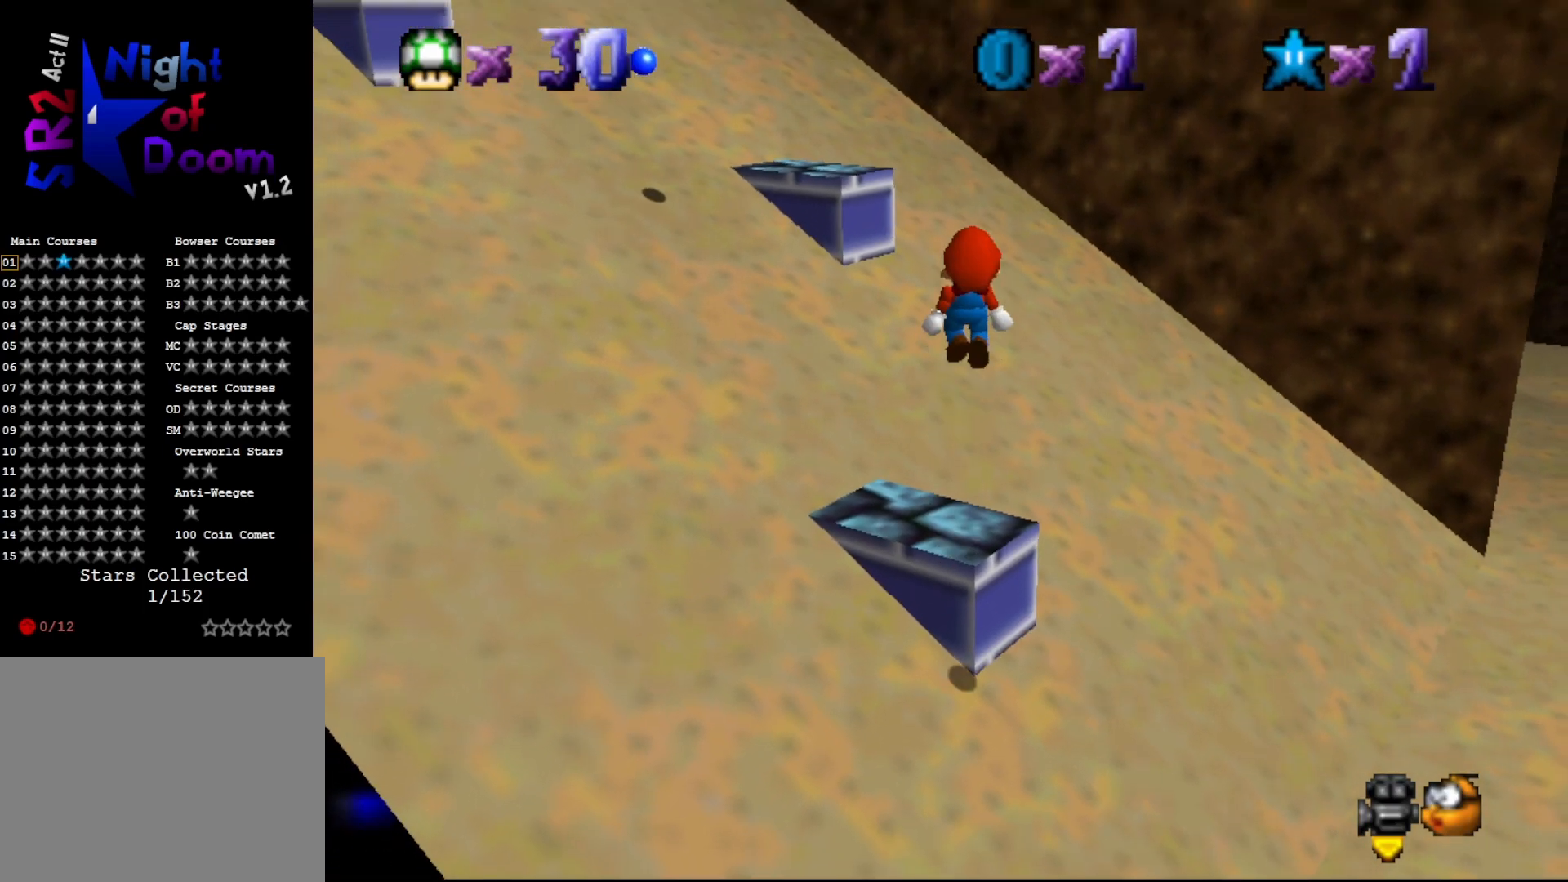
{"buttons": ["A"], "left_stick": "up", "events": [[117, "left_stick", "up"]]}
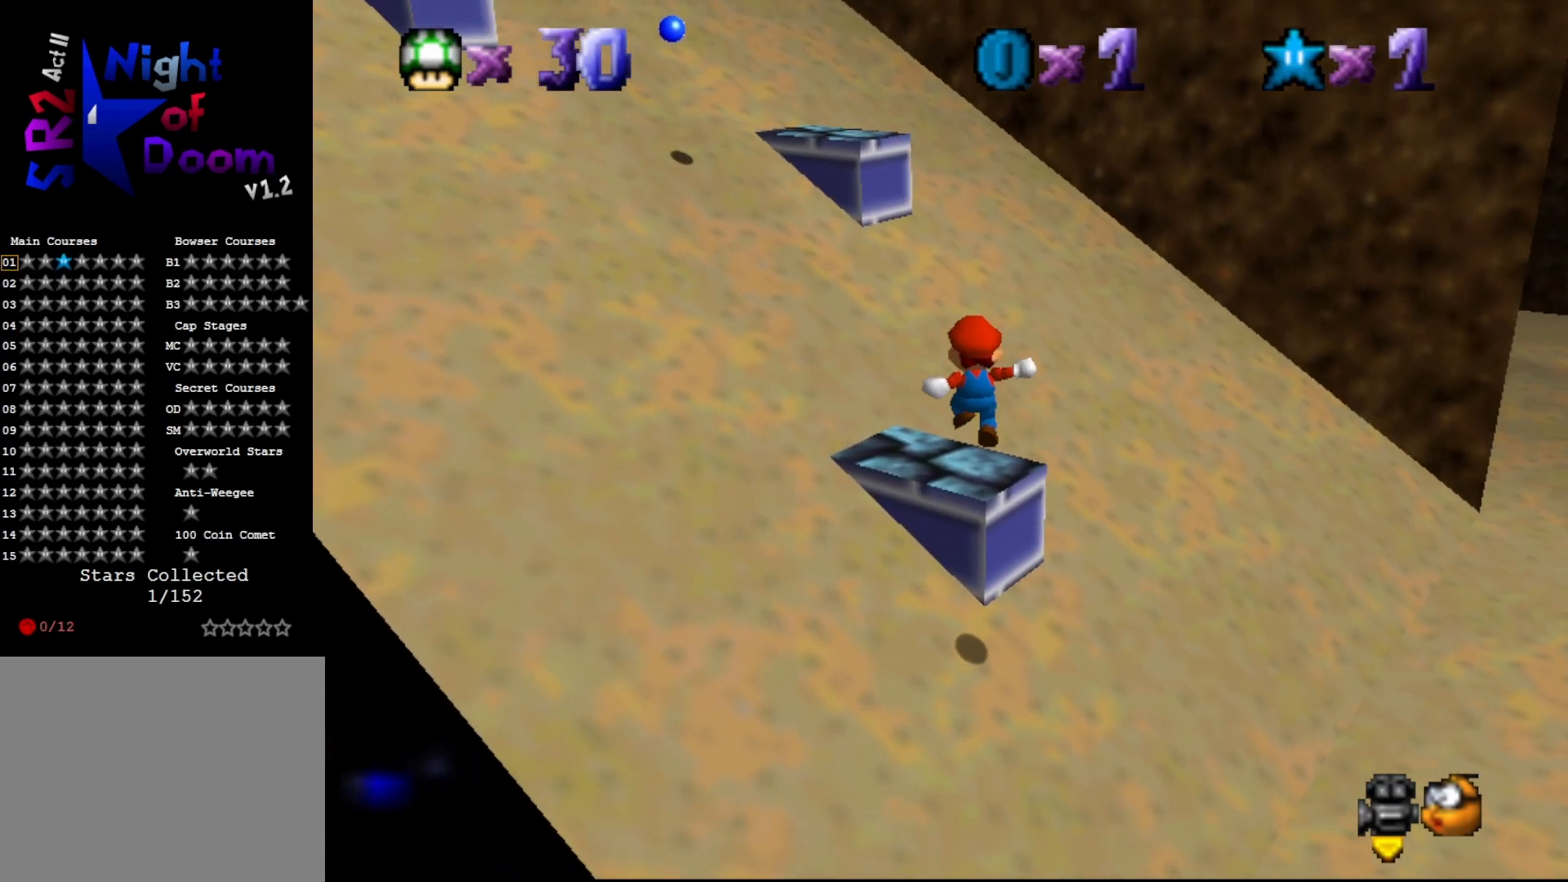
{"buttons": [], "left_stick": "up-left", "events": [[17, "B", "down"], [283, "B", "up"], [317, "A", "up"], [317, "left_stick", "up-left"]]}
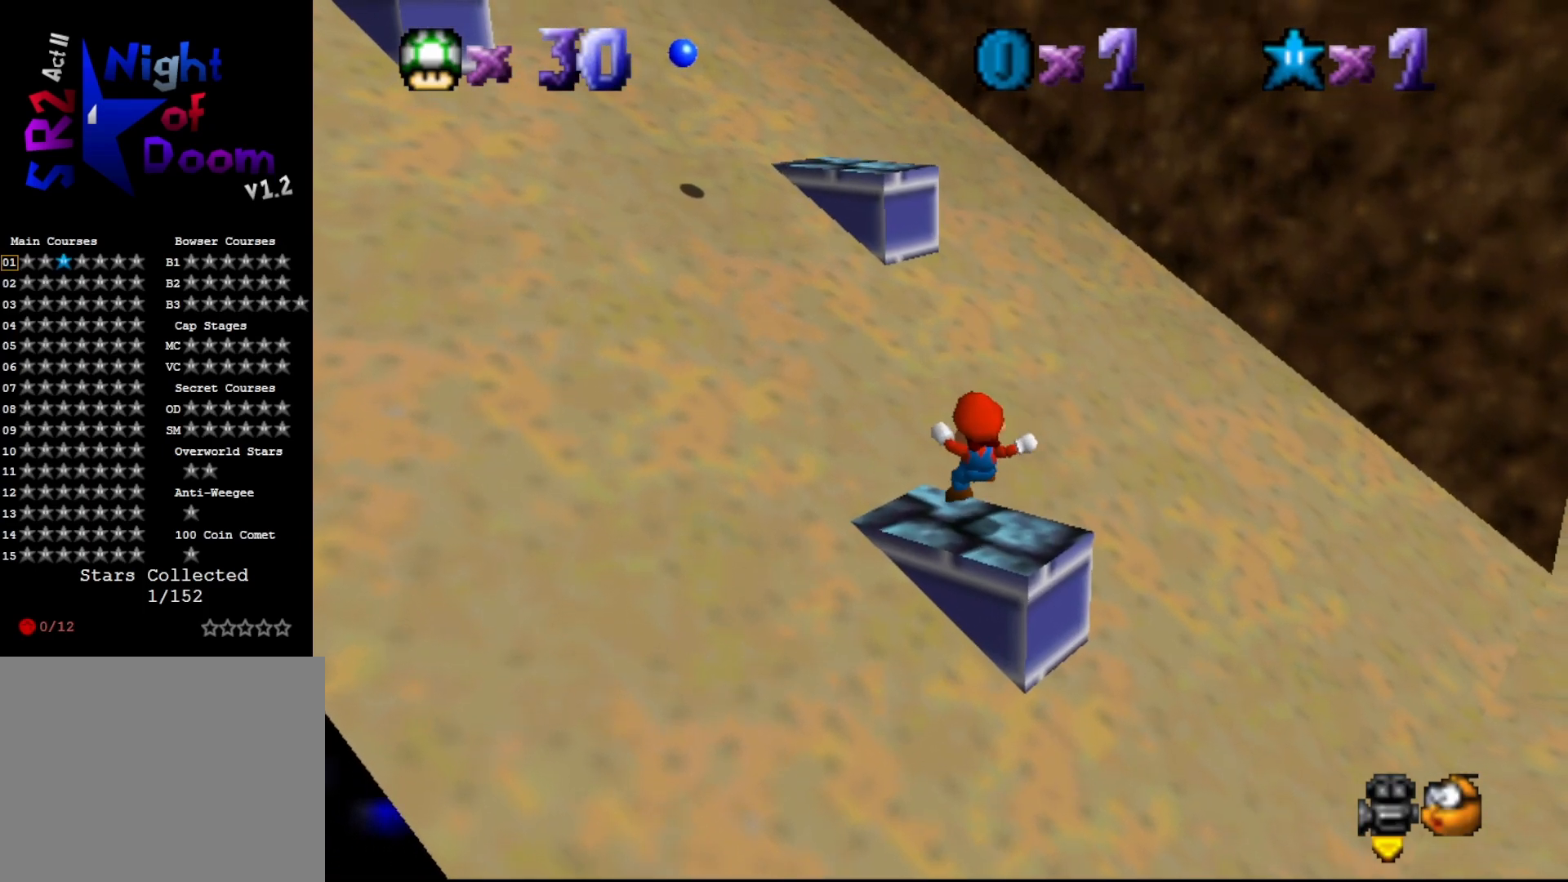
{"buttons": ["A"], "left_stick": "center", "events": [[67, "A", "down"], [350, "left_stick", "center"]]}
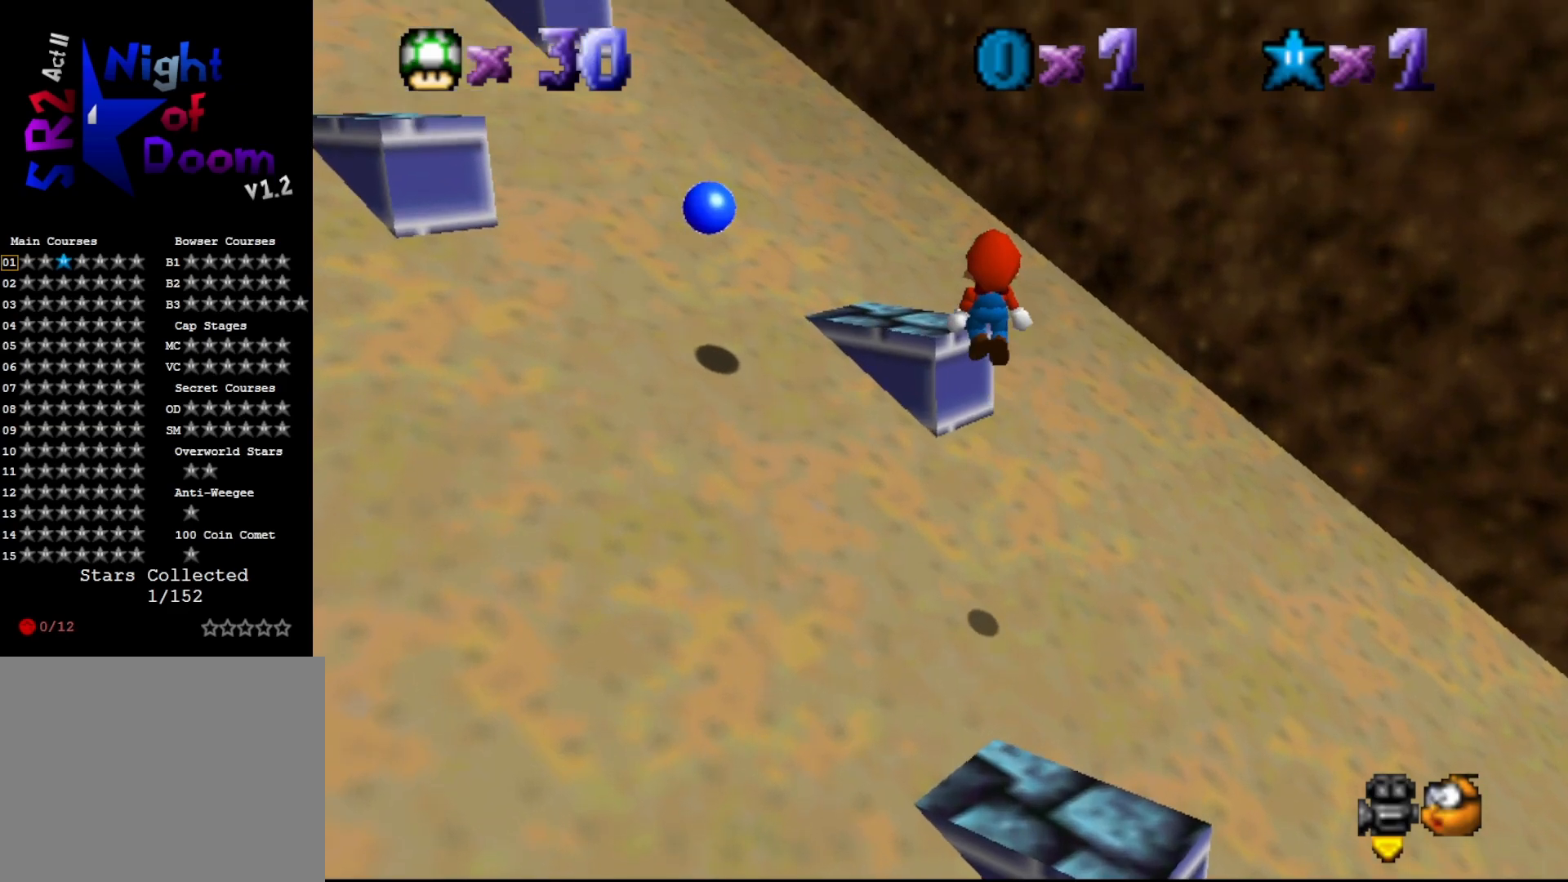
{"buttons": ["C_RIGHT"], "left_stick": "center", "events": [[200, "B", "down"], [250, "A", "up"], [250, "B", "up"], [250, "left_stick", "up-left"], [433, "C_RIGHT", "down"], [467, "left_stick", "center"]]}
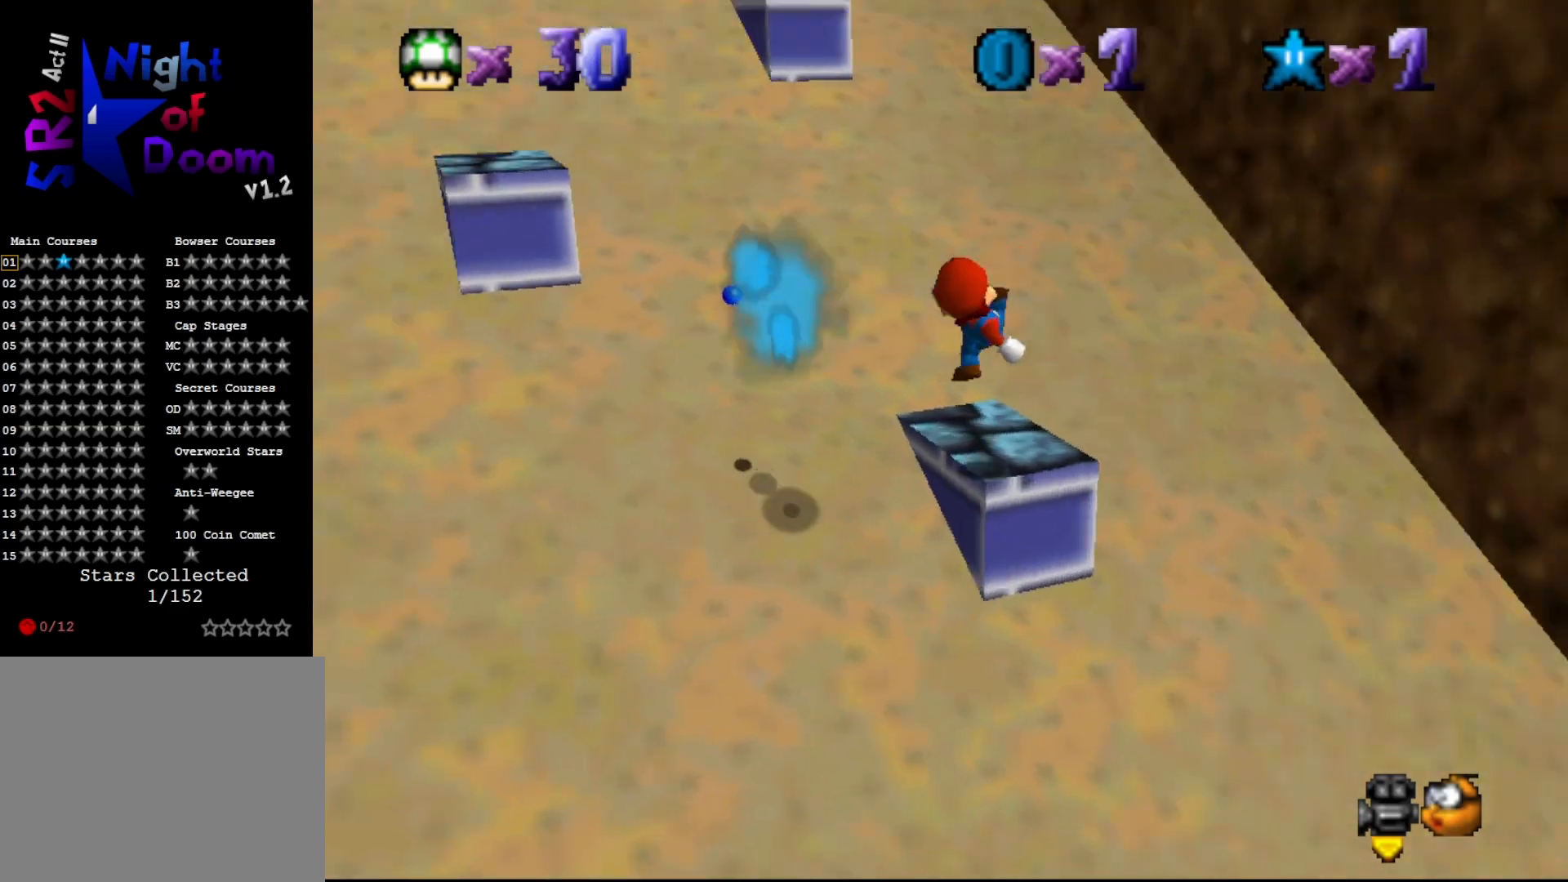
{"buttons": [], "left_stick": "up", "events": [[17, "C_RIGHT", "up"], [250, "C_RIGHT", "down"], [300, "C_RIGHT", "up"], [483, "left_stick", "up"]]}
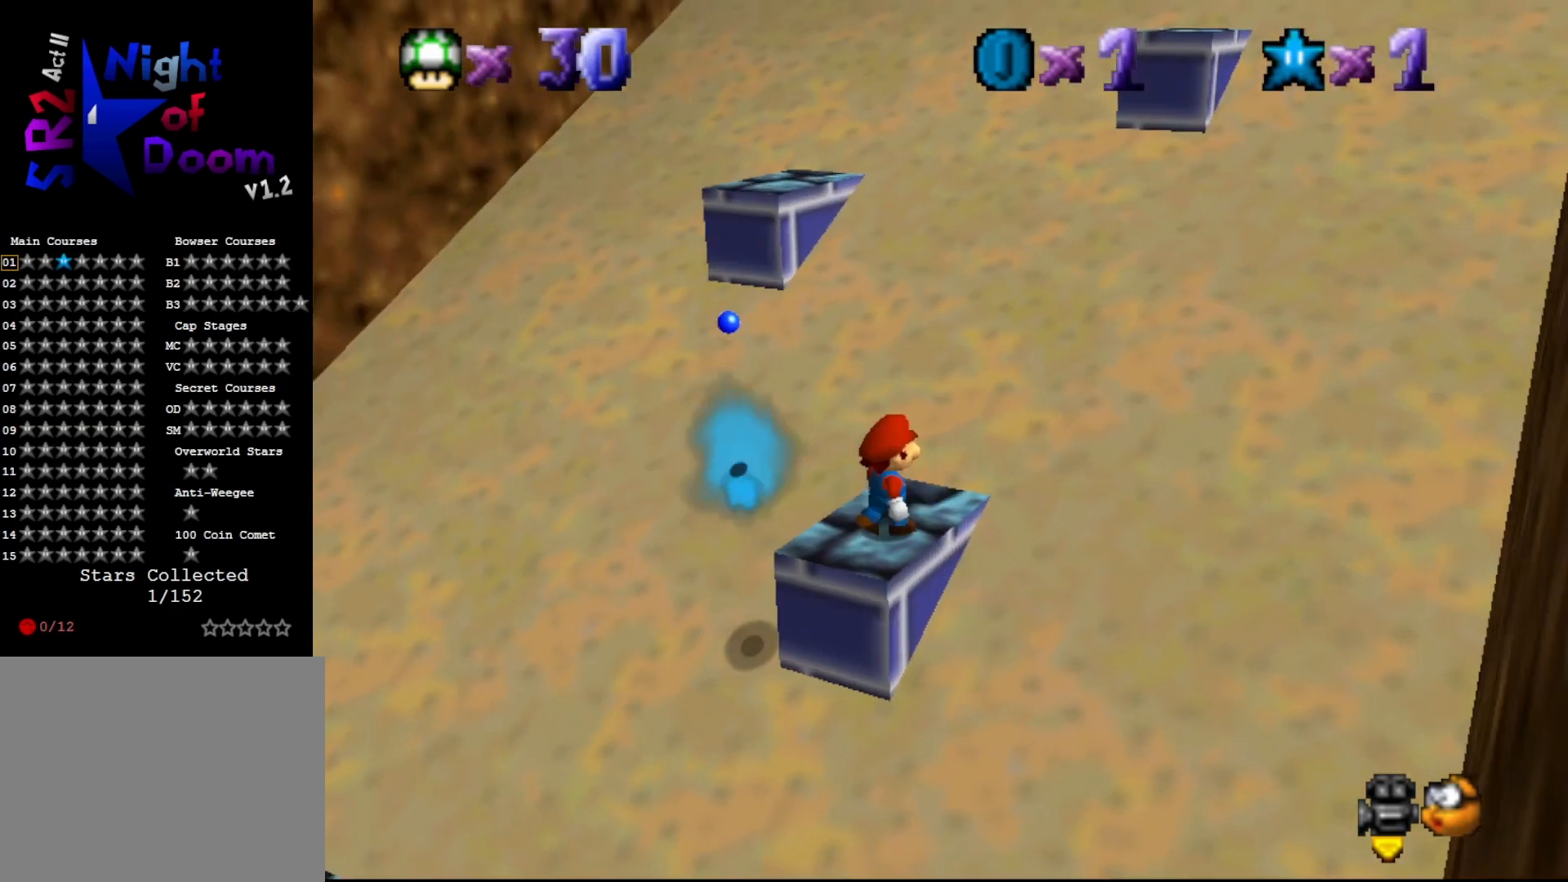
{"buttons": ["A"], "left_stick": "center", "events": [[200, "left_stick", "center"], [233, "A", "down"]]}
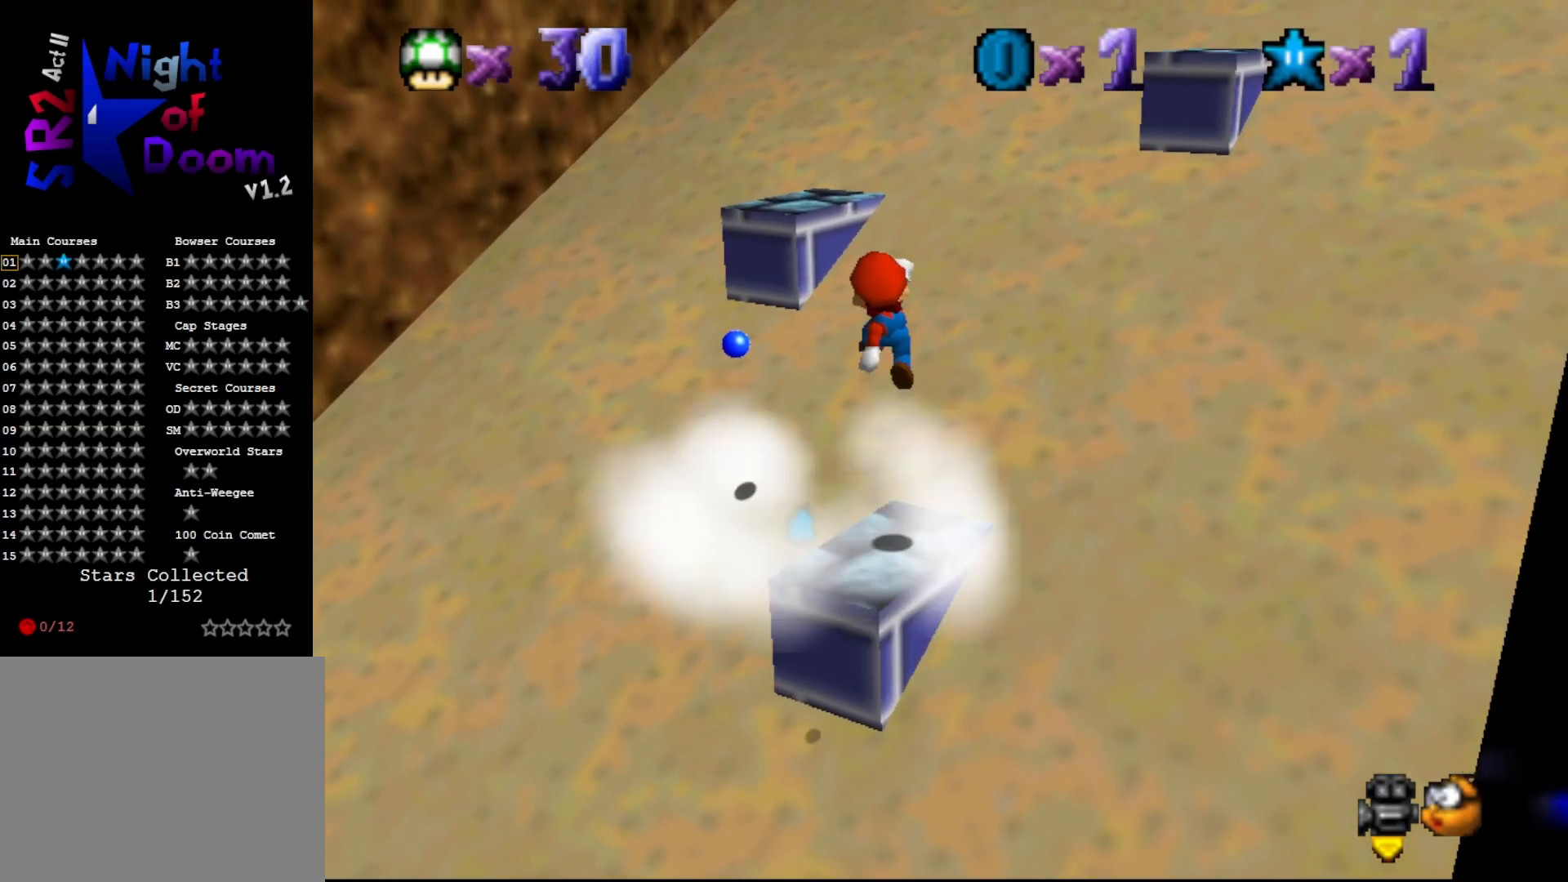
{"buttons": [], "left_stick": "down", "events": [[350, "A", "up"], [350, "left_stick", "down"]]}